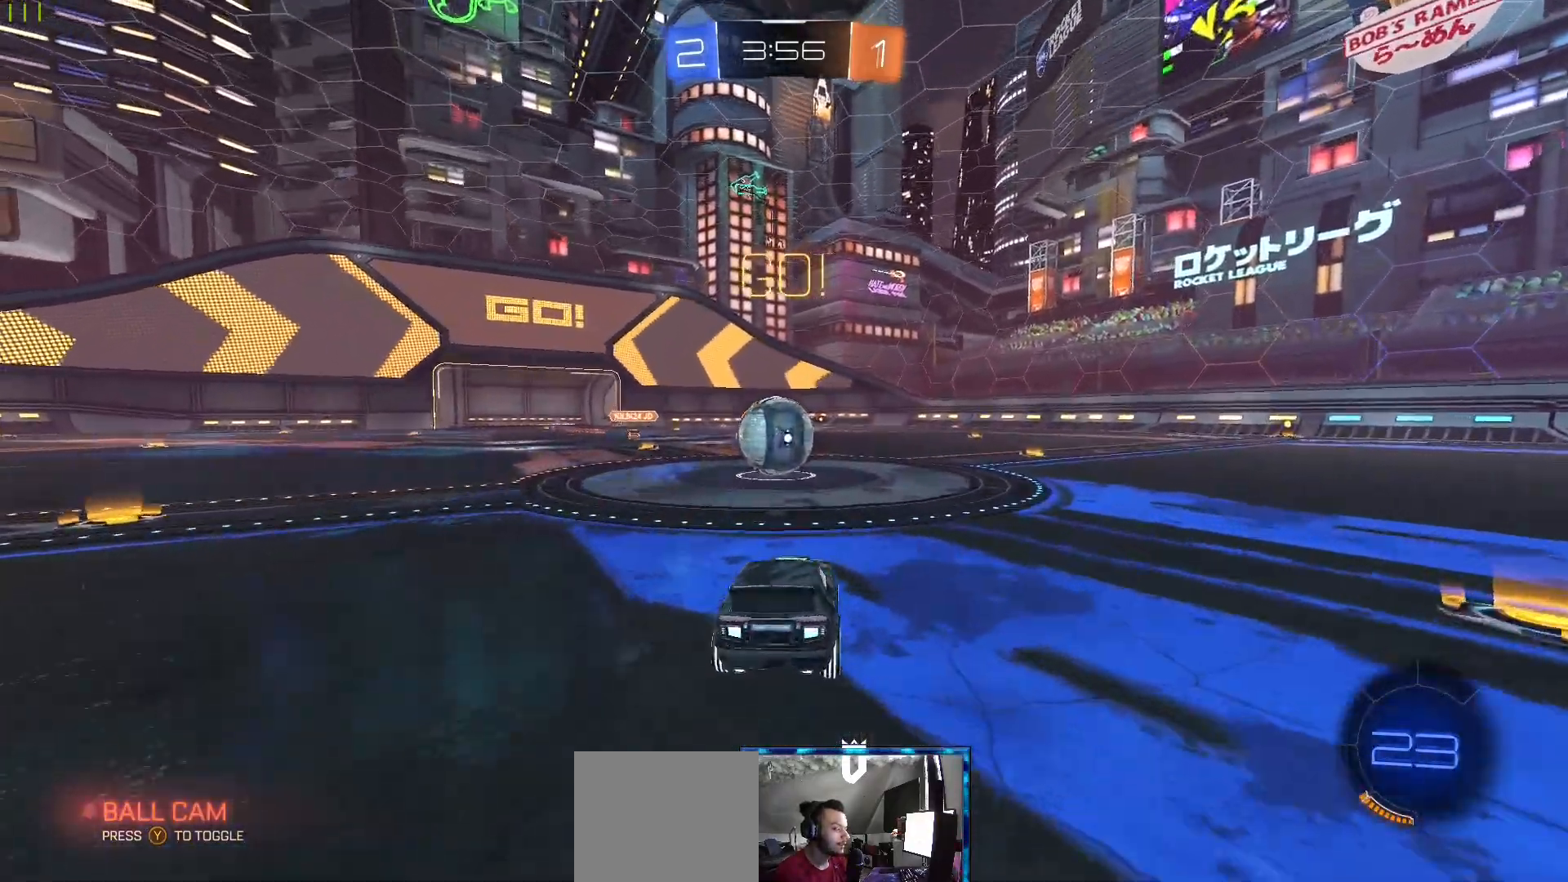
Gameplay with a controller (Xbox layout); each line is a JSON object with the inputs held at the frame after it (dt_ms = milliseconds from this image to that frame). "events" lists button and stick changes between this image and that frame as [ms after this image, input, new state], when the widget could be followed in between.
{"dt_ms": 500, "buttons": ["A", "B", "R2"], "left_stick": "up-left", "right_stick": "center", "events": [[117, "B", "down"], [150, "A", "down"], [233, "A", "up"], [300, "left_stick", "up-left"], [317, "A", "down"], [400, "B", "up"], [433, "A", "up"], [500, "A", "down"], [500, "B", "down"]]}
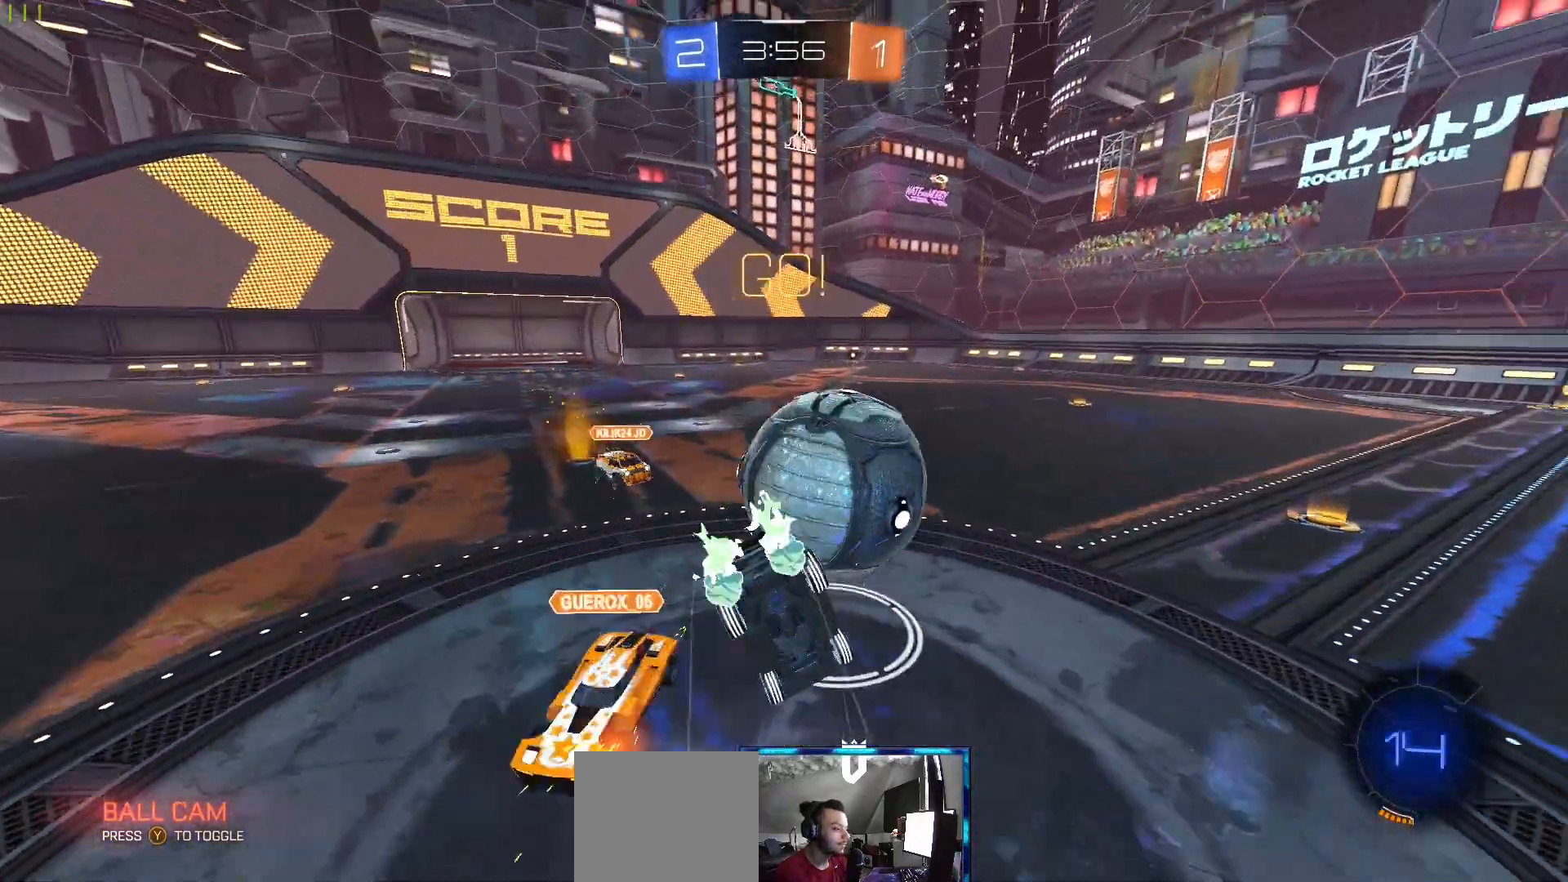
{"dt_ms": 500, "buttons": ["R2"], "left_stick": "up-right", "right_stick": "center", "events": [[150, "A", "up"], [150, "B", "up"], [183, "R2", "up"], [350, "left_stick", "up-right"], [450, "R2", "down"]]}
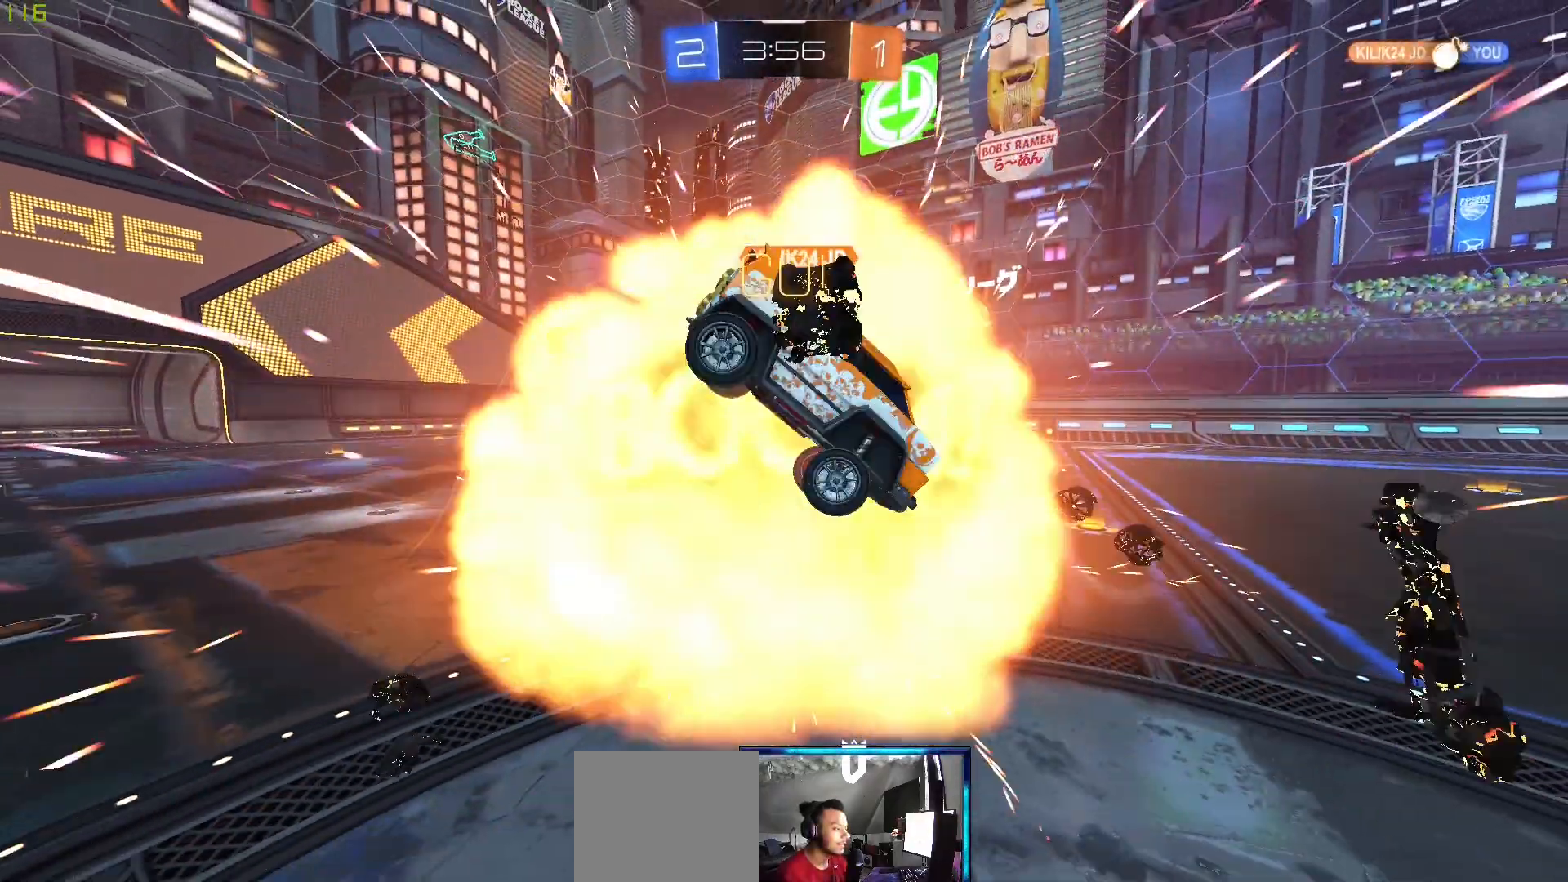
{"dt_ms": 500, "buttons": ["R2"], "left_stick": "center", "right_stick": "center", "events": [[400, "left_stick", "center"]]}
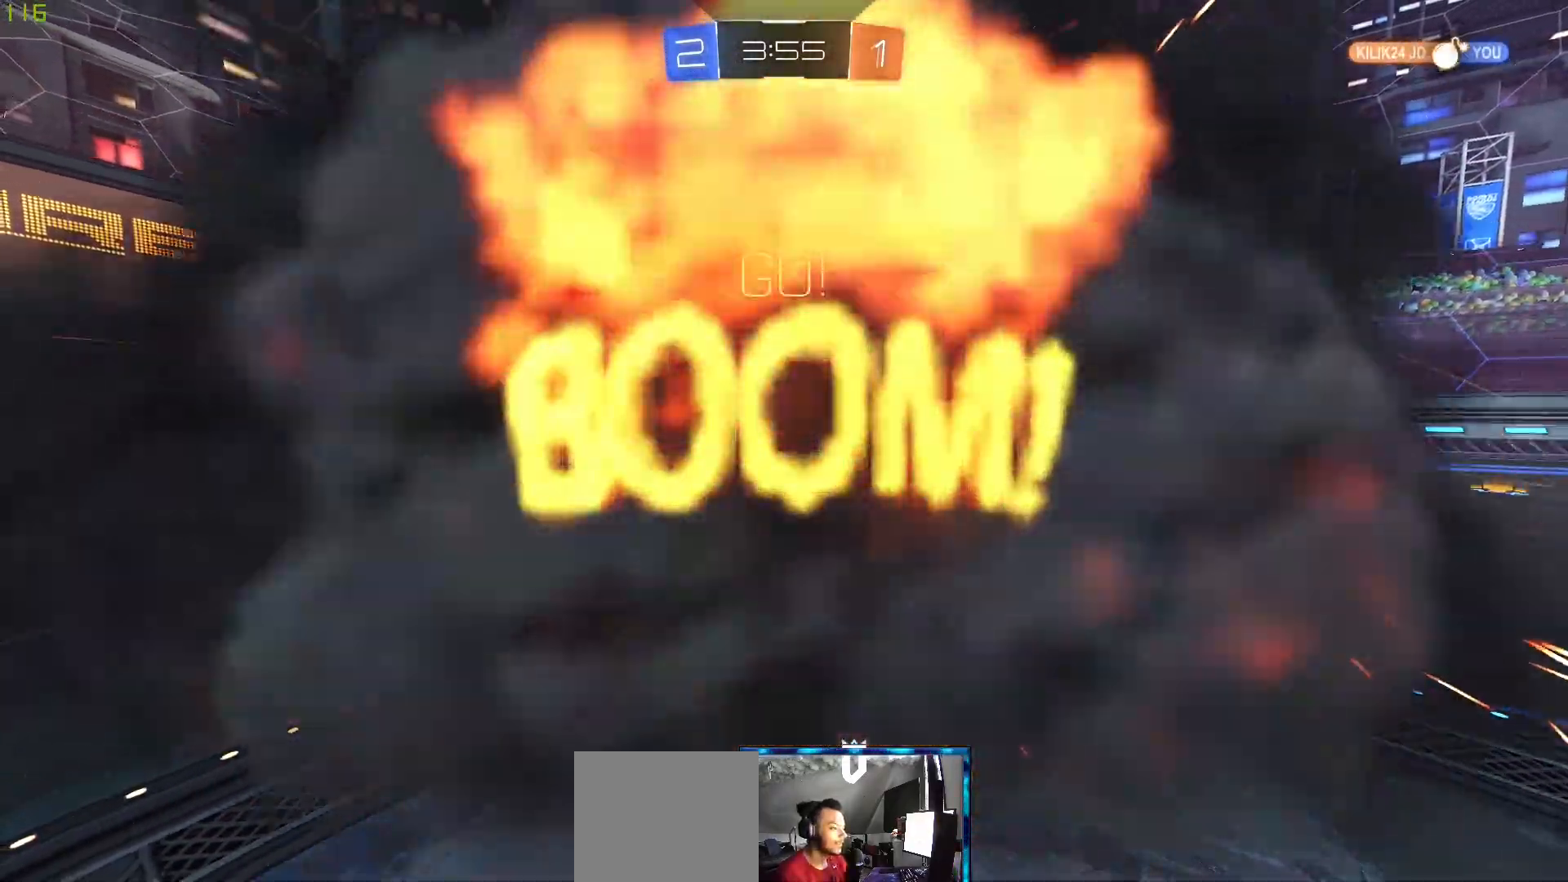
{"dt_ms": 500, "buttons": [], "left_stick": "down", "right_stick": "down-left", "events": [[117, "left_stick", "down"], [133, "R2", "up"], [233, "left_stick", "right"], [250, "right_stick", "down-right"], [283, "left_stick", "up"], [367, "left_stick", "left"], [383, "right_stick", "up-left"], [450, "right_stick", "down-left"], [483, "left_stick", "down"]]}
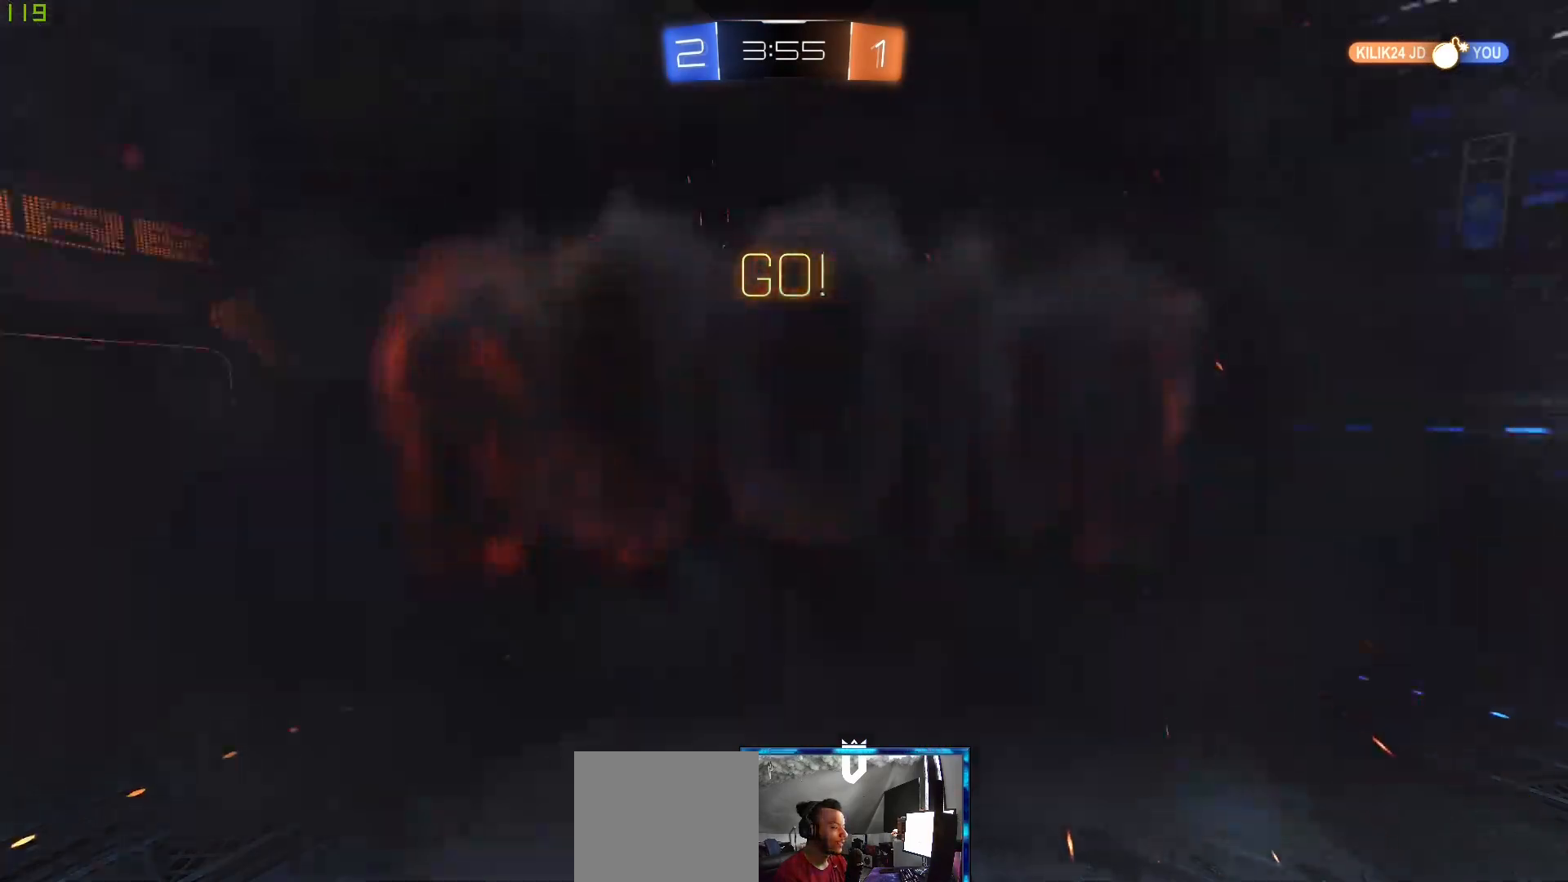
{"dt_ms": 500, "buttons": [], "left_stick": "up-right", "right_stick": "center", "events": [[17, "right_stick", "down-right"], [100, "right_stick", "up"], [150, "left_stick", "right"], [150, "right_stick", "left"], [233, "right_stick", "down"], [267, "left_stick", "up-right"], [350, "right_stick", "center"]]}
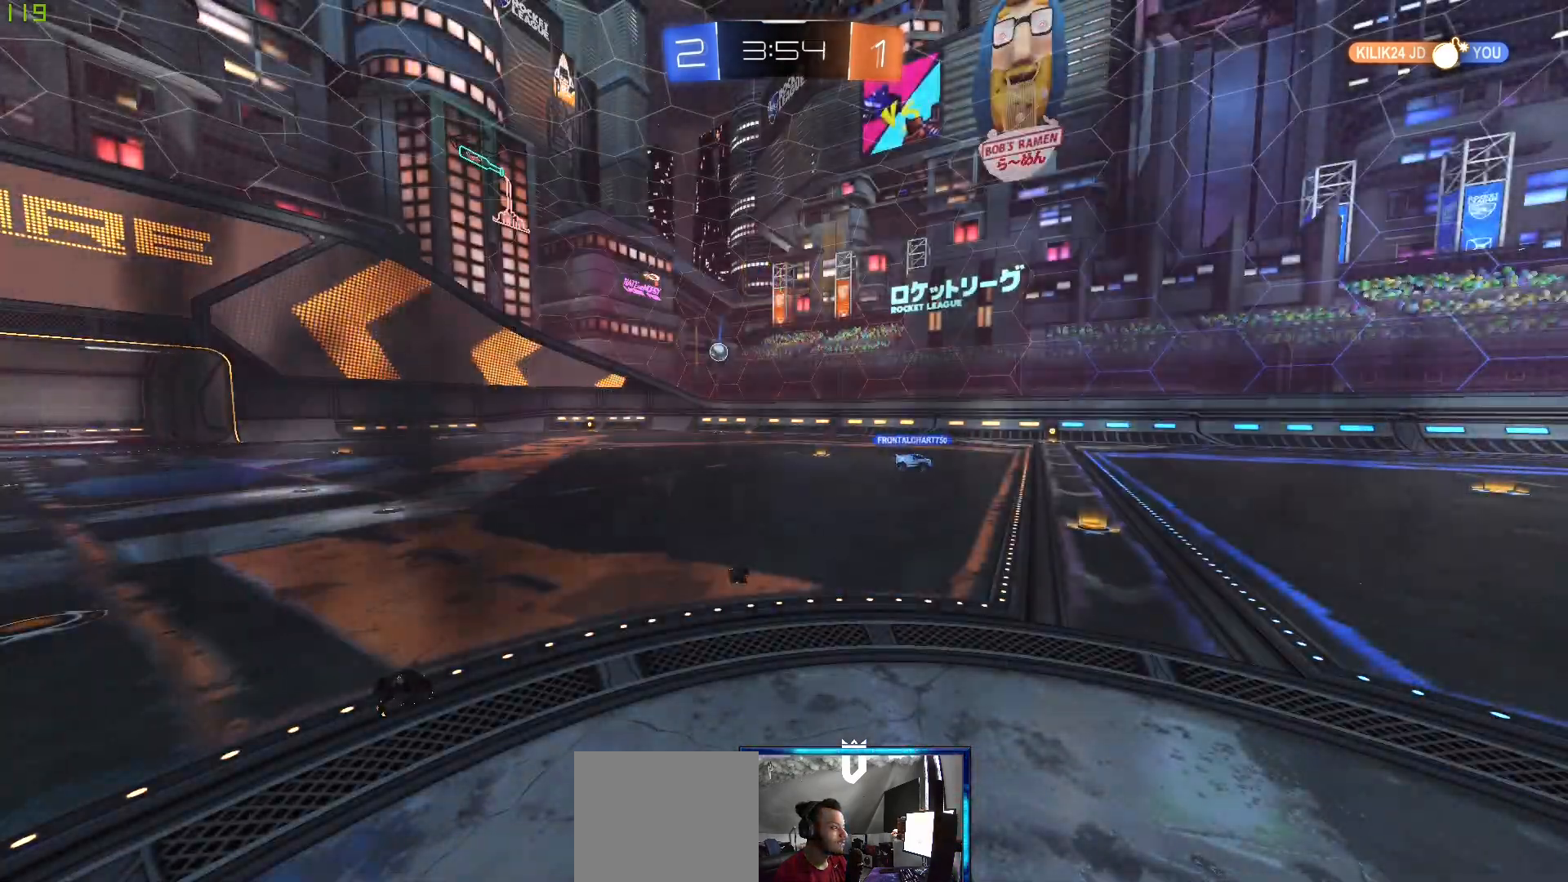
{"dt_ms": 500, "buttons": [], "left_stick": "up-right", "right_stick": "center", "events": []}
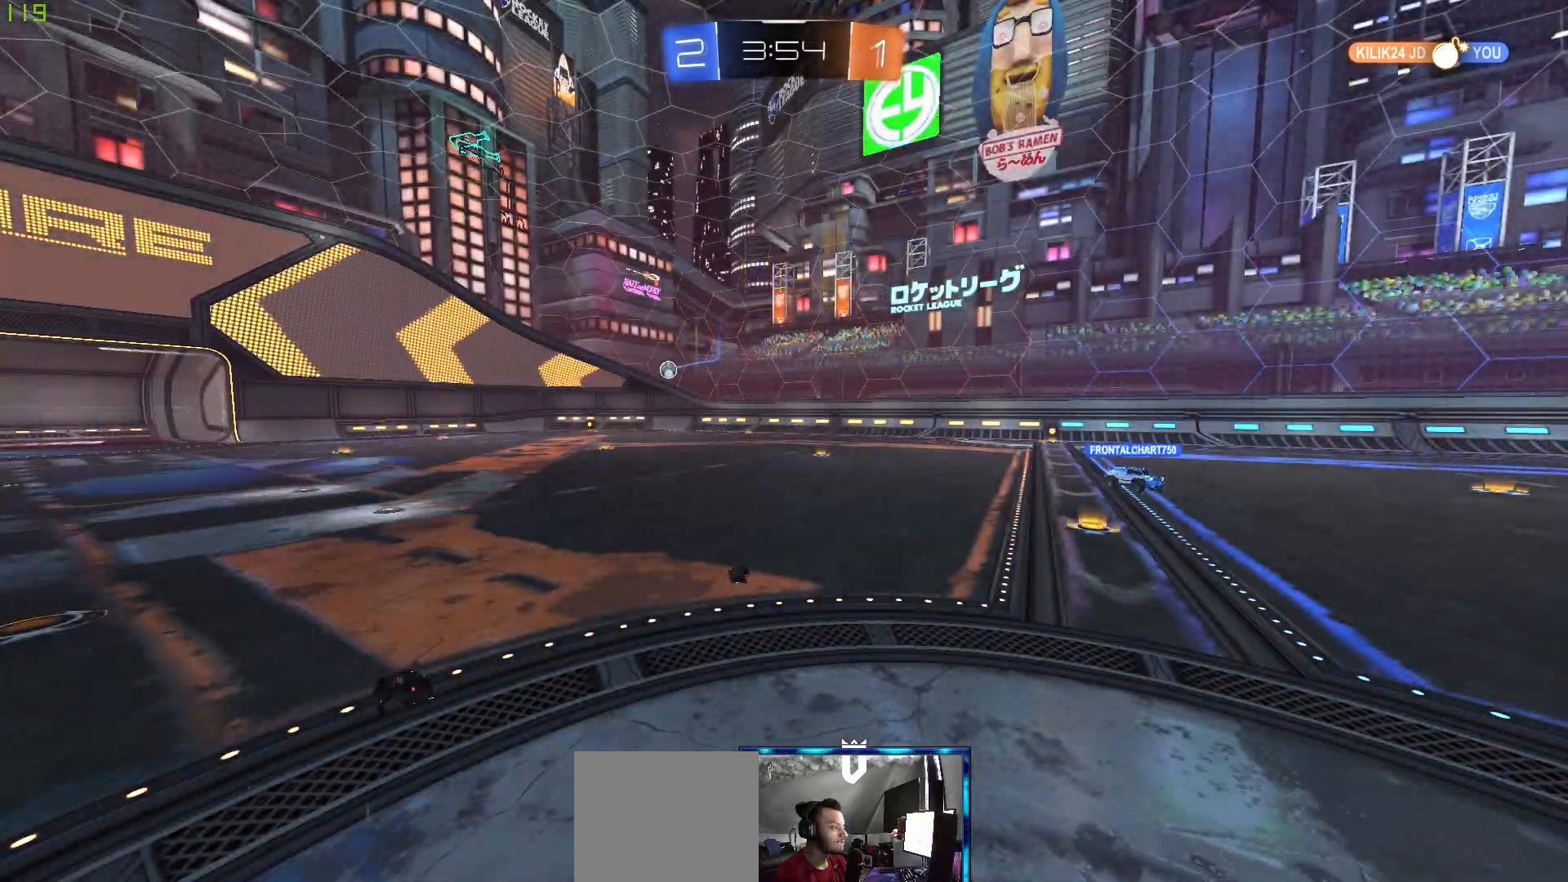
{"dt_ms": 500, "buttons": ["A"], "left_stick": "center", "right_stick": "center", "events": [[83, "A", "down"], [200, "A", "up"], [300, "A", "down"], [417, "A", "up"], [450, "left_stick", "center"], [467, "A", "down"]]}
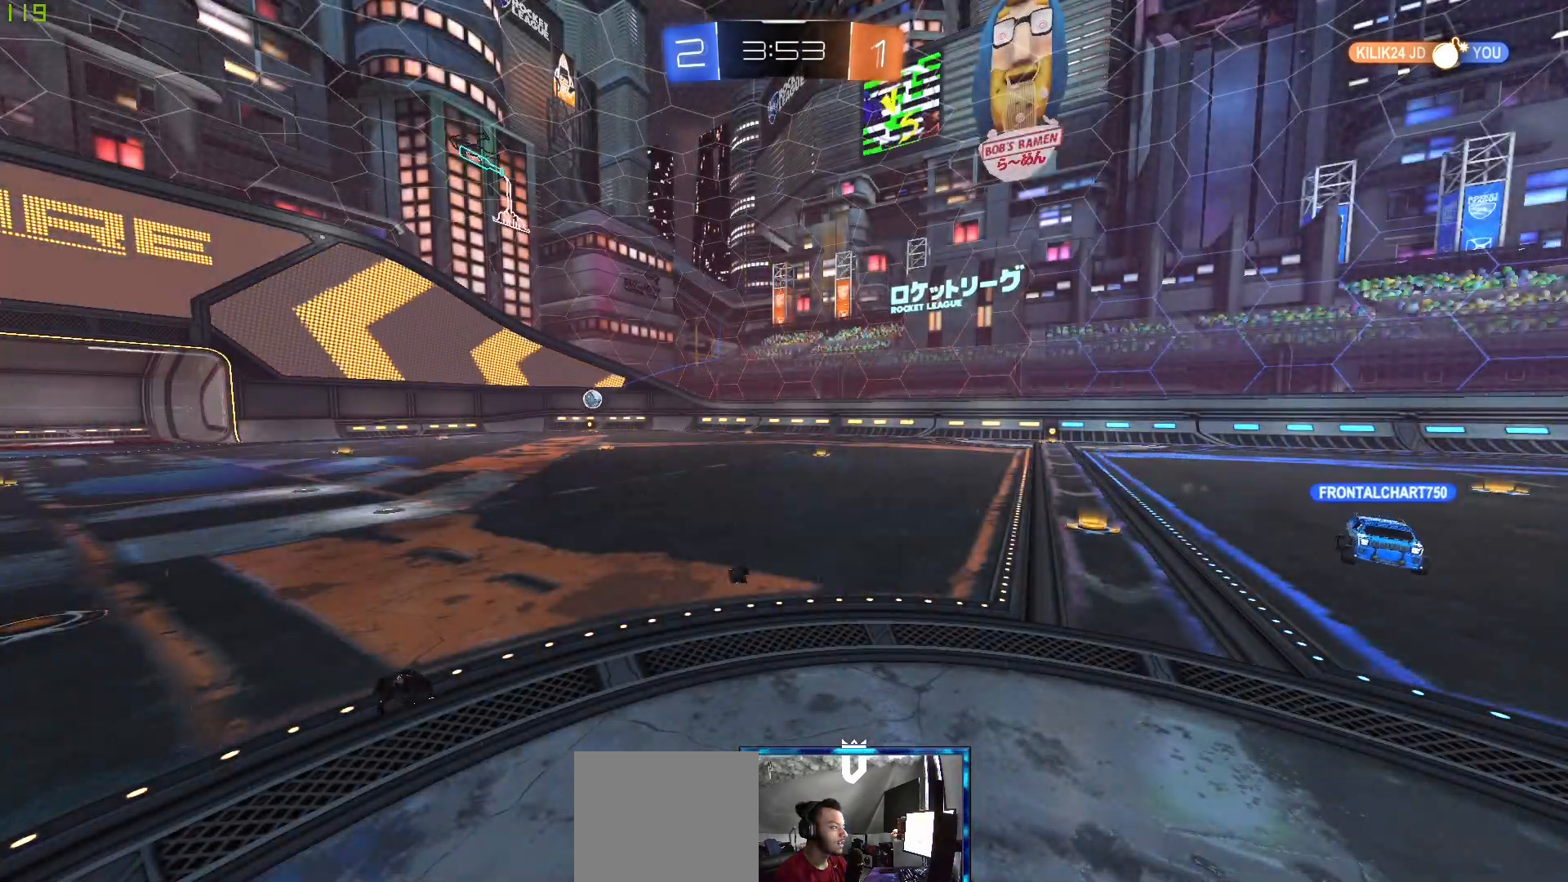
{"dt_ms": 500, "buttons": ["R2"], "left_stick": "center", "right_stick": "center", "events": [[50, "A", "up"], [383, "R2", "down"]]}
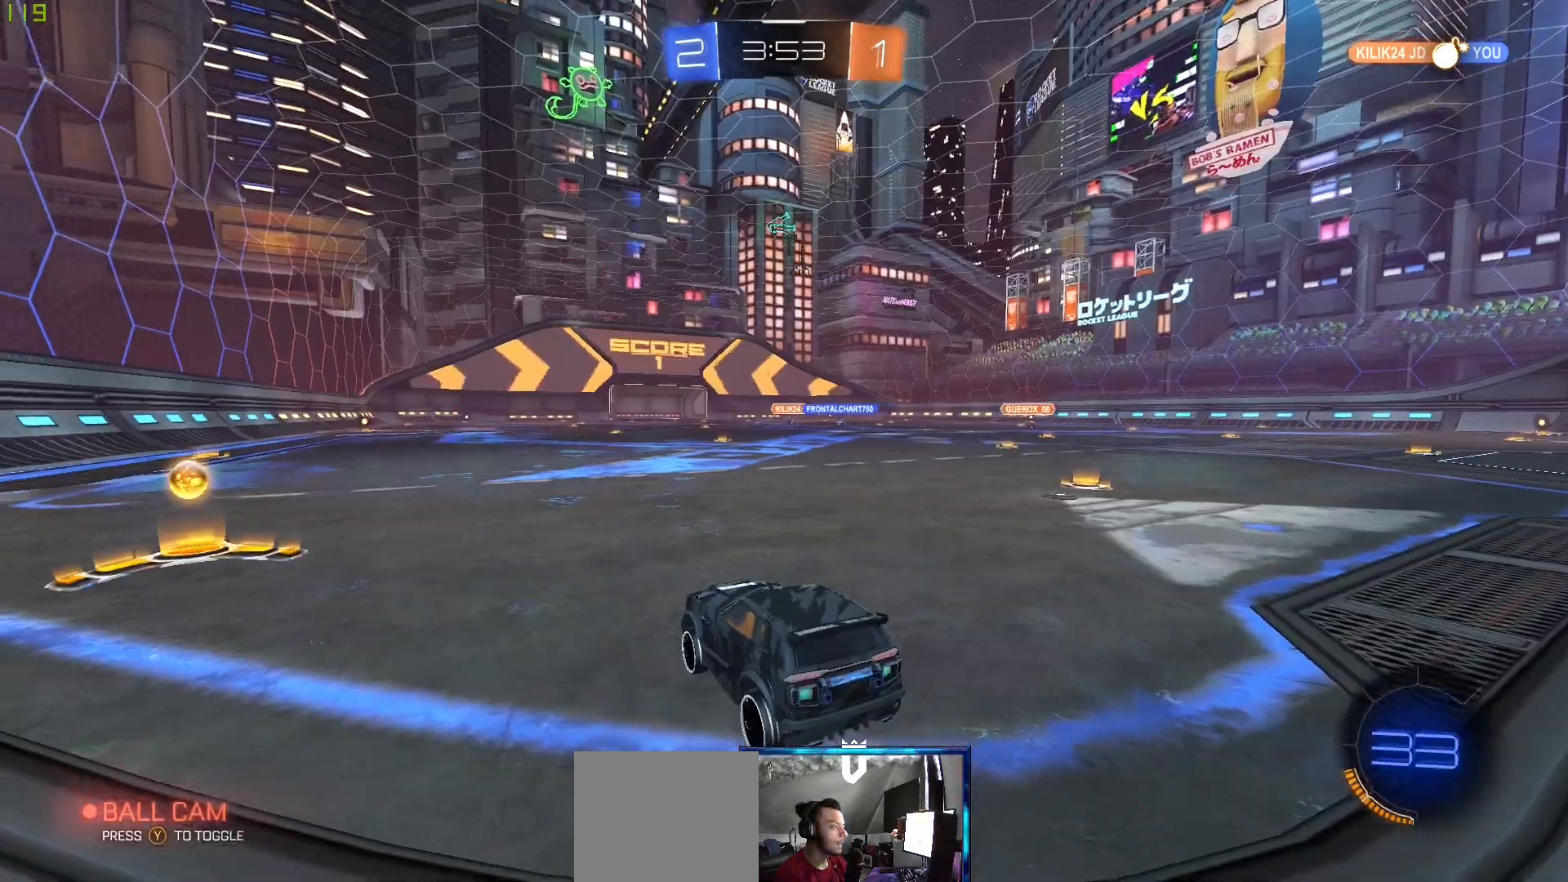
{"dt_ms": 500, "buttons": ["R2"], "left_stick": "left", "right_stick": "center", "events": [[267, "left_stick", "left"]]}
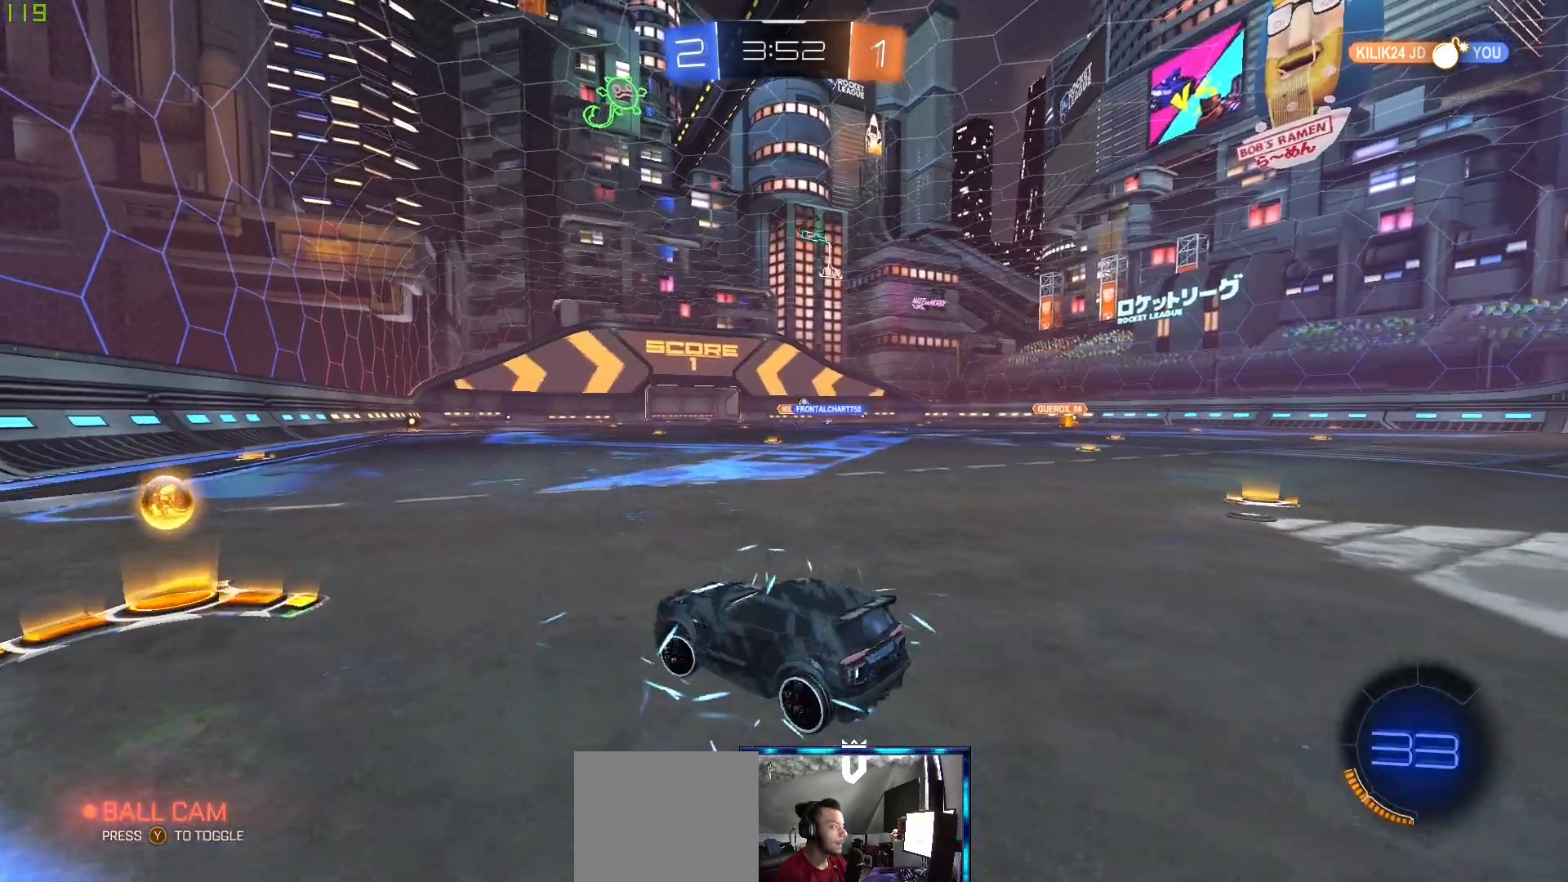
{"dt_ms": 500, "buttons": ["B", "R2"], "left_stick": "right", "right_stick": "center", "events": [[100, "B", "down"], [133, "left_stick", "center"], [333, "left_stick", "right"]]}
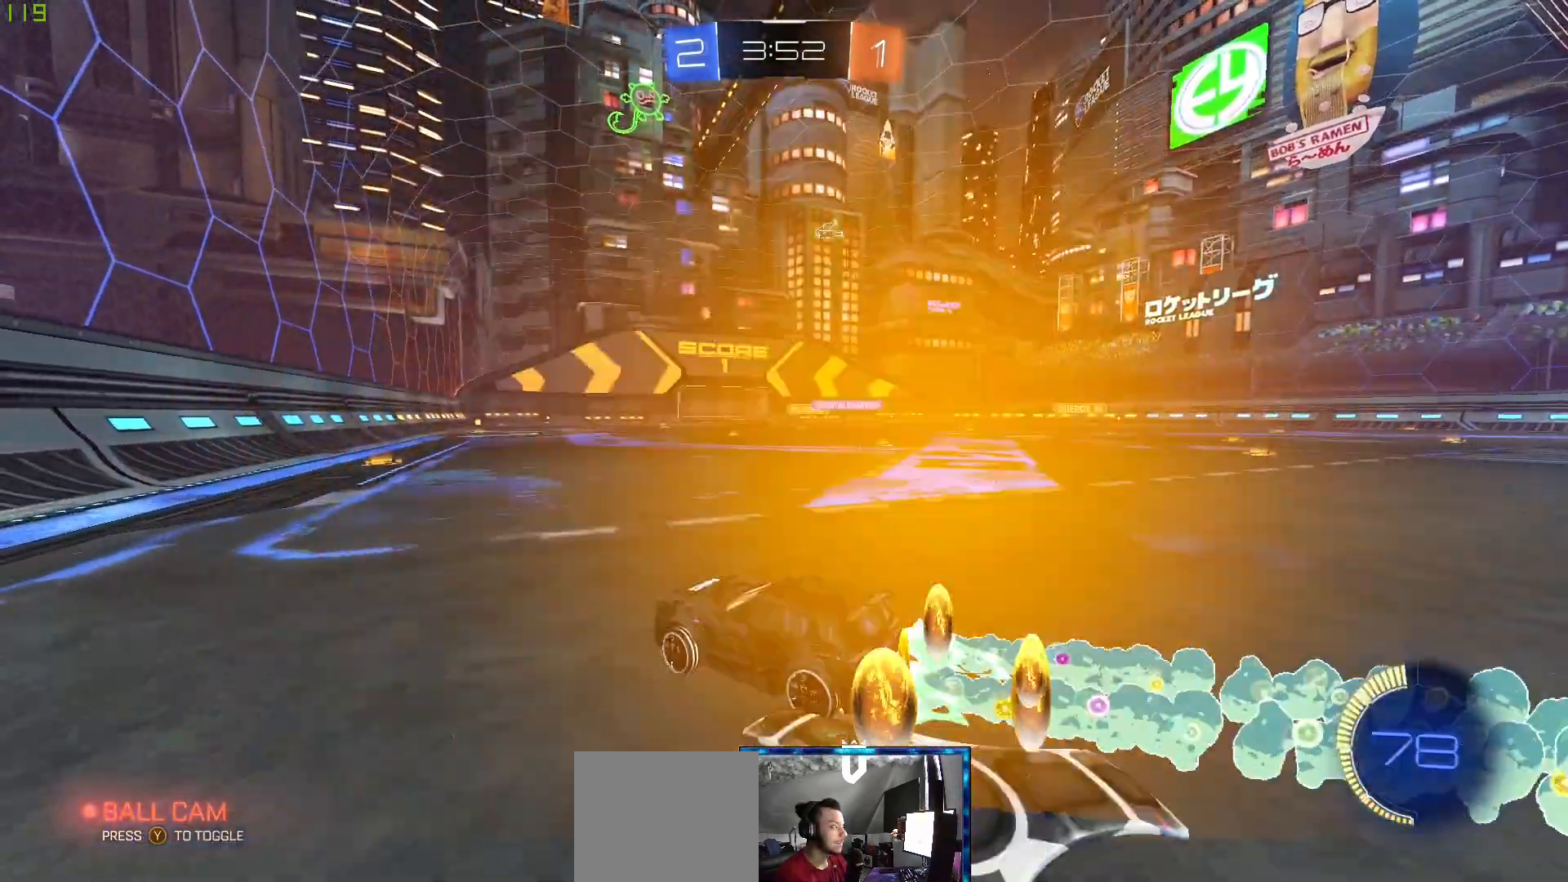
{"dt_ms": 500, "buttons": ["A", "R2"], "left_stick": "up-right", "right_stick": "center", "events": [[150, "left_stick", "up-right"], [433, "A", "down"], [433, "B", "up"]]}
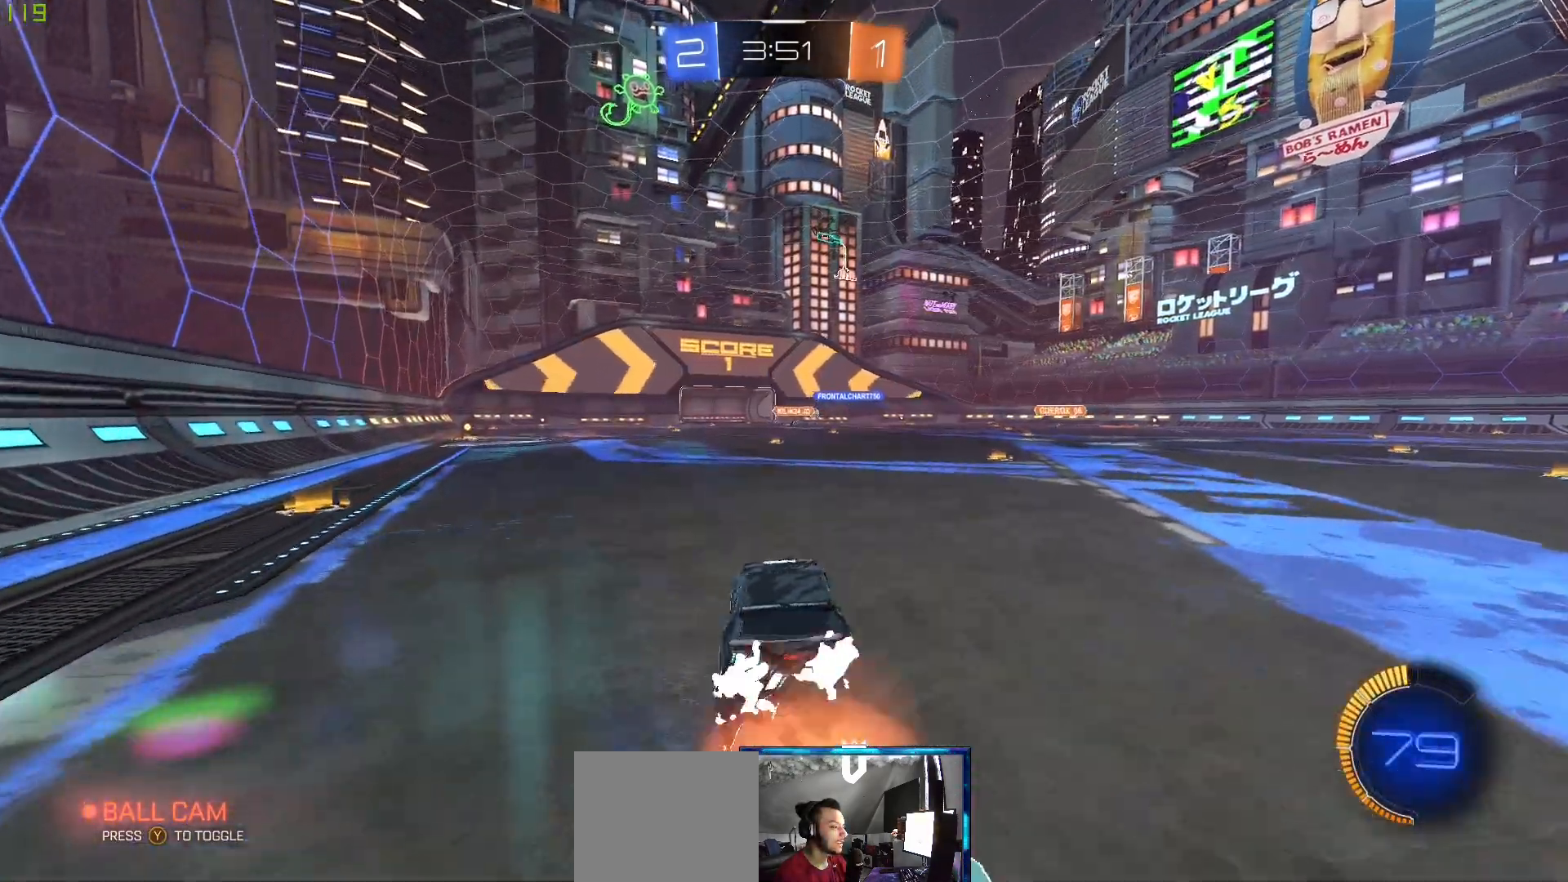
{"dt_ms": 1000, "buttons": ["R2"], "left_stick": "center", "right_stick": "center"}
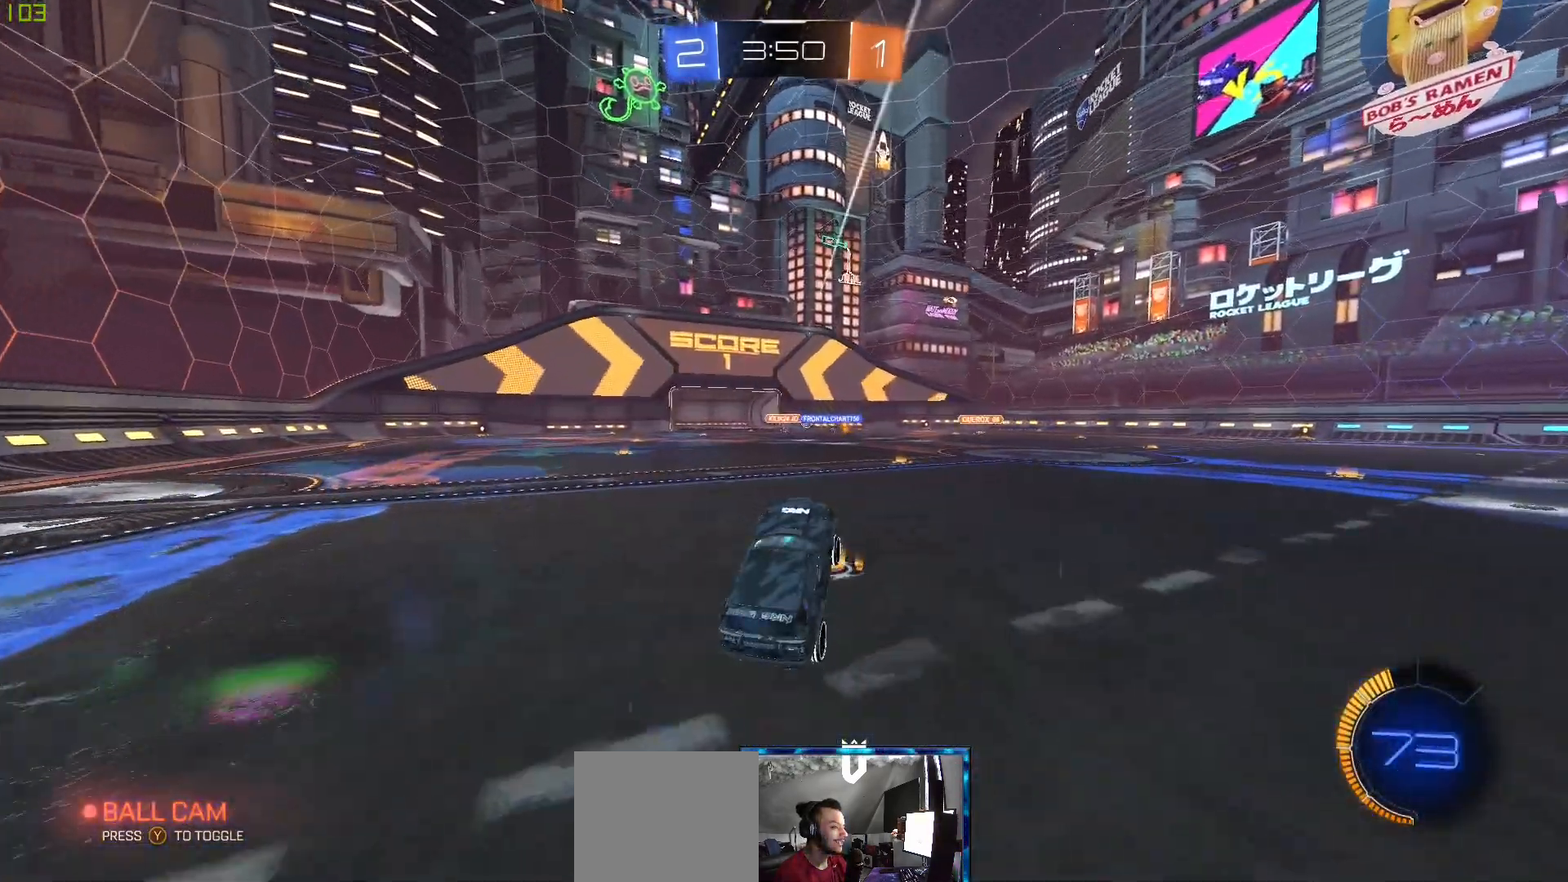
{"dt_ms": 500, "buttons": ["R2"], "left_stick": "center", "right_stick": "center", "events": []}
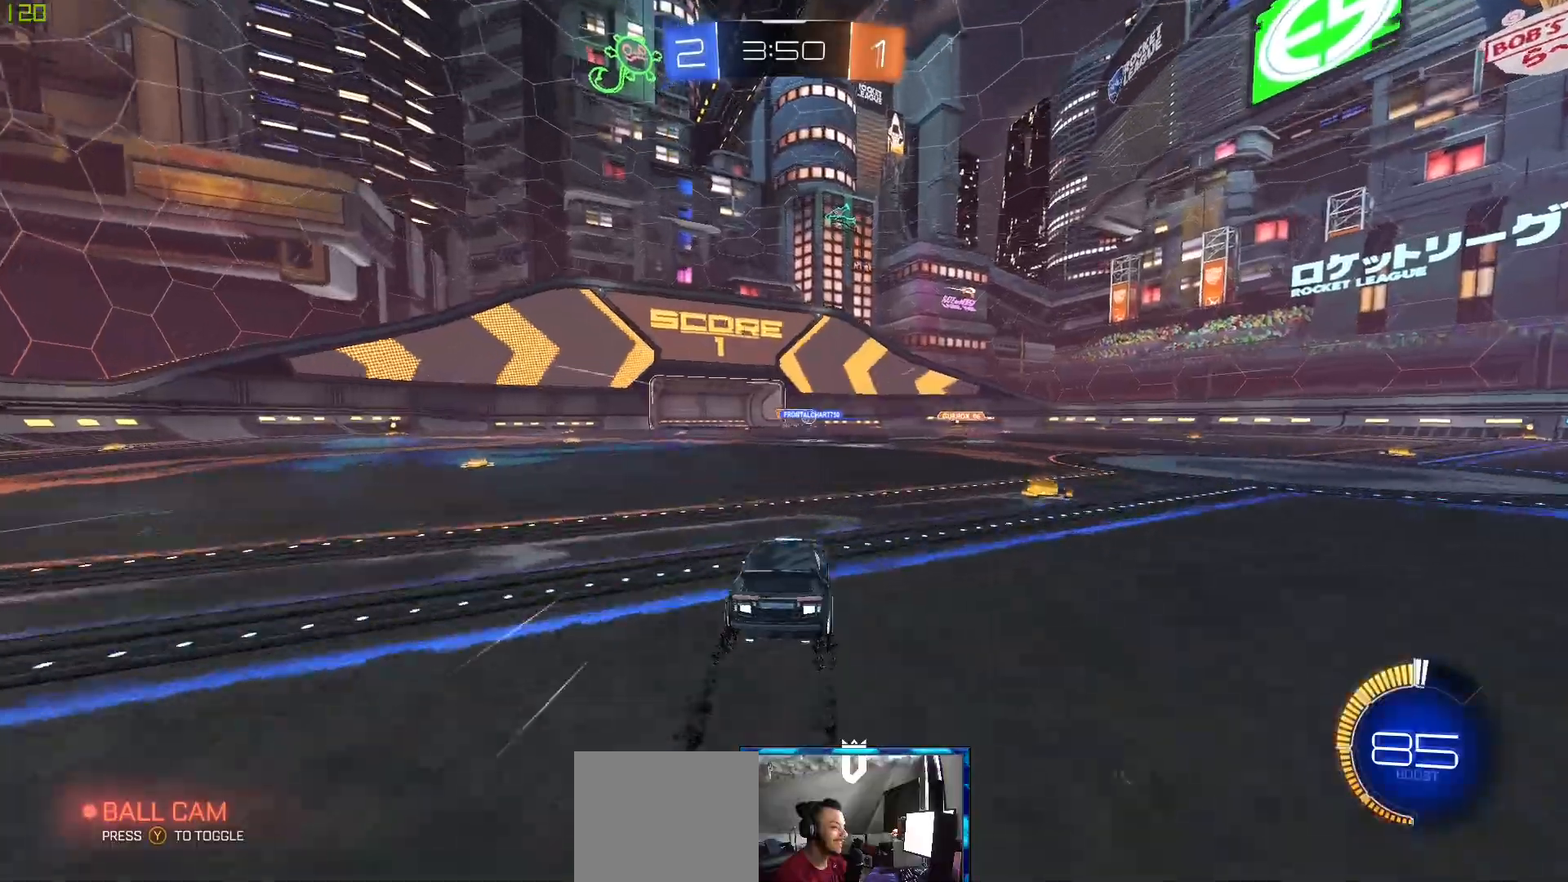
{"dt_ms": 500, "buttons": ["R2"], "left_stick": "right", "right_stick": "center", "events": [[283, "left_stick", "right"]]}
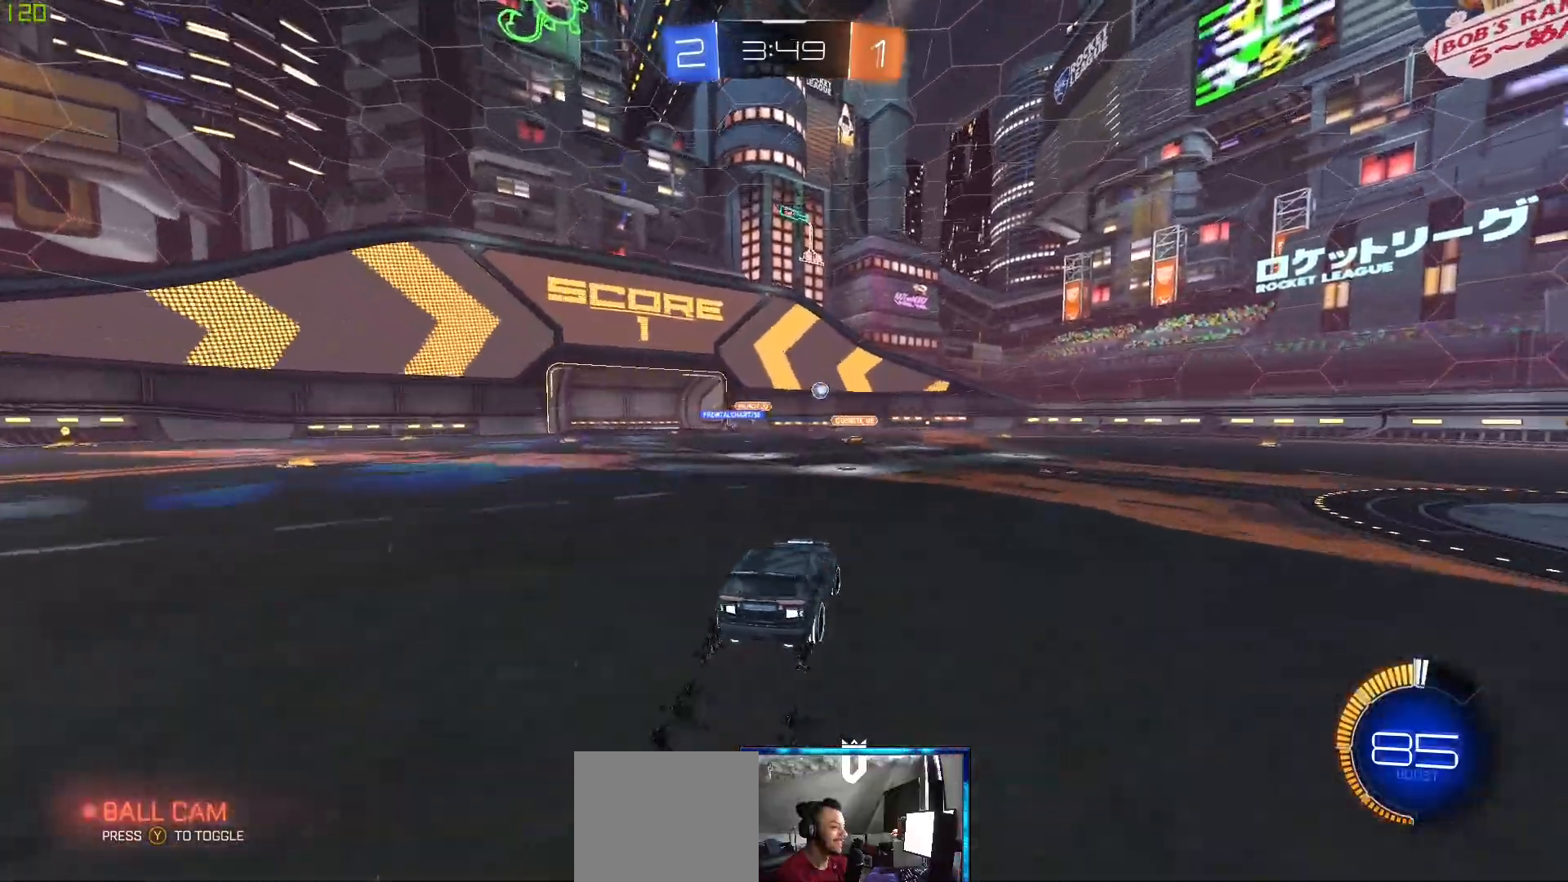
{"dt_ms": 500, "buttons": ["B", "R2"], "left_stick": "center", "right_stick": "center", "events": [[83, "left_stick", "center"], [433, "B", "down"]]}
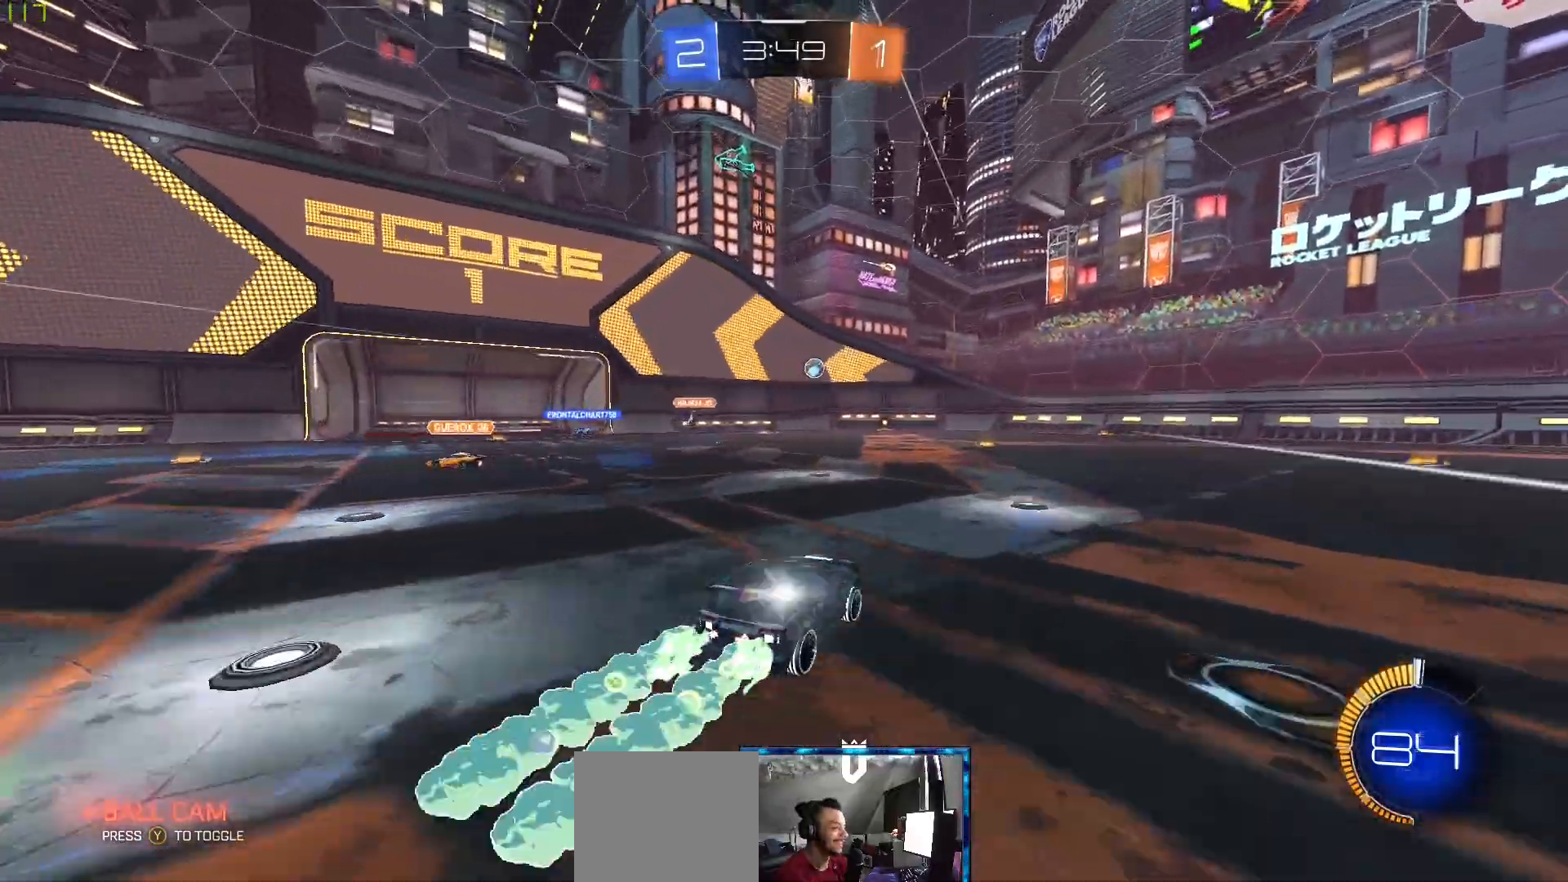
{"dt_ms": 1000, "buttons": ["R2"], "left_stick": "center", "right_stick": "center"}
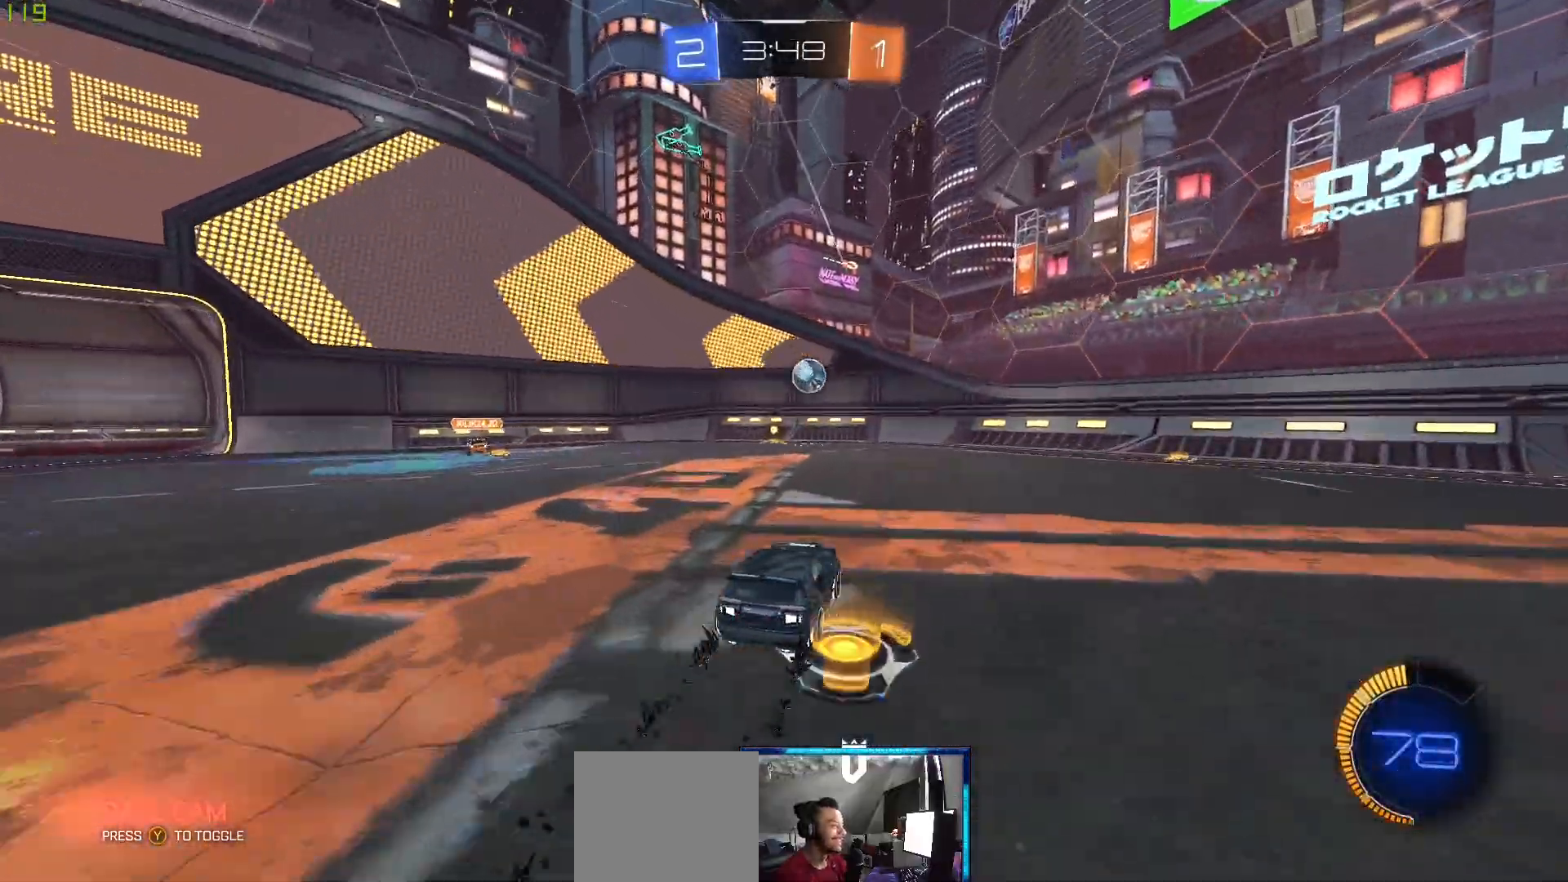
{"dt_ms": 500, "buttons": ["A", "B", "R2"], "left_stick": "down-left", "right_stick": "center", "events": [[133, "B", "down"], [167, "left_stick", "right"], [183, "B", "up"], [250, "left_stick", "center"], [300, "B", "down"], [350, "A", "down"], [433, "left_stick", "down-left"]]}
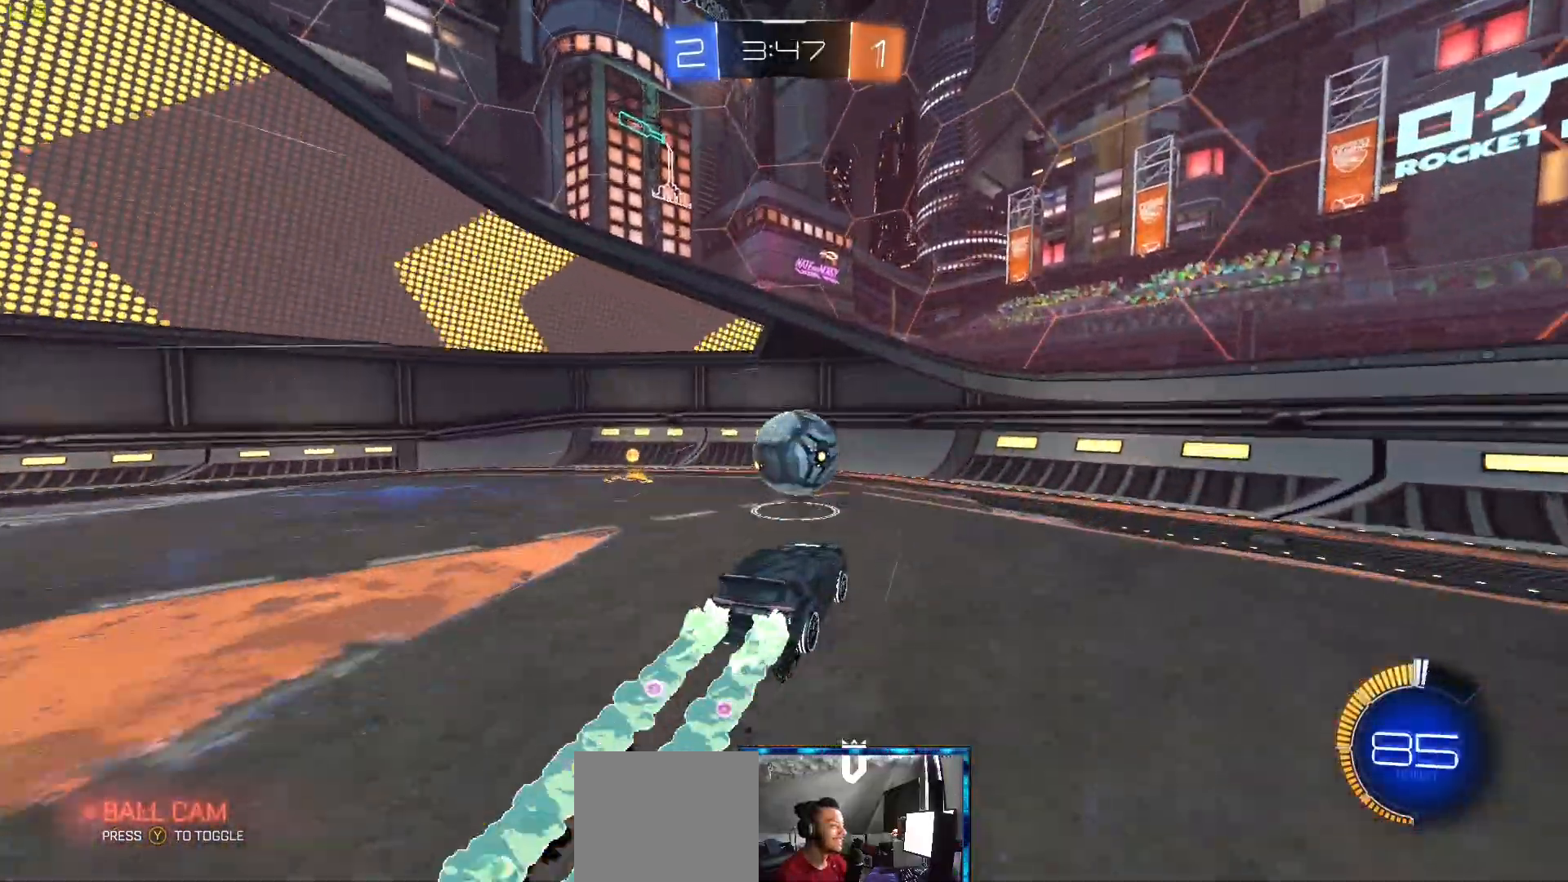
{"dt_ms": 500, "buttons": ["L1"], "left_stick": "left", "right_stick": "center", "events": [[17, "B", "up"], [33, "A", "up"], [67, "L1", "down"], [117, "left_stick", "left"], [183, "R2", "up"]]}
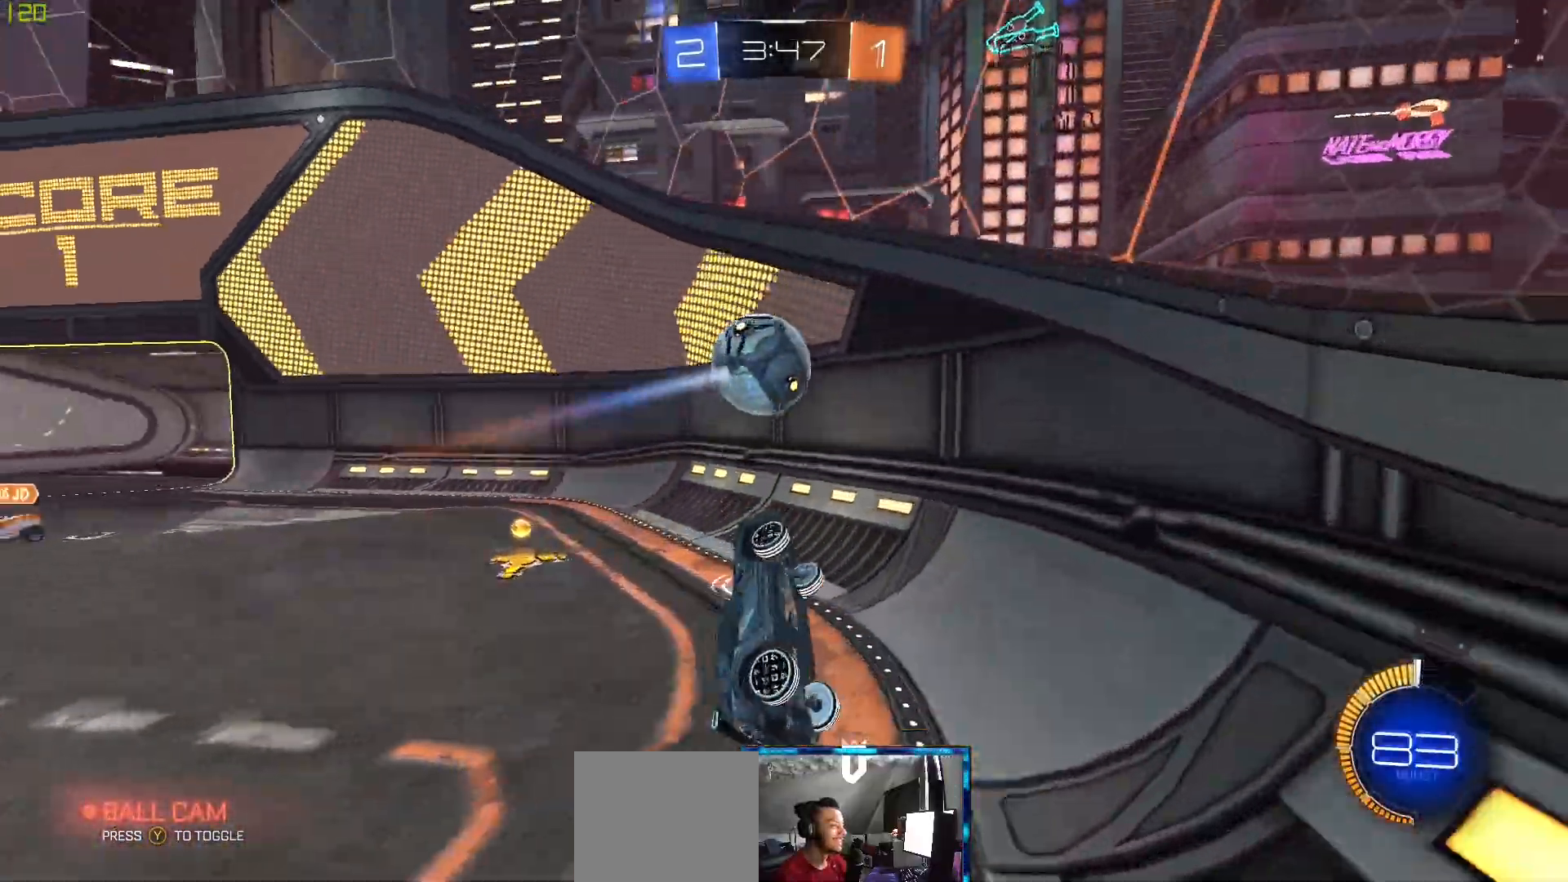
{"dt_ms": 500, "buttons": ["R2"], "left_stick": "left", "right_stick": "center", "events": [[33, "left_stick", "center"], [83, "left_stick", "up-right"], [100, "R2", "down"], [200, "L1", "up"], [317, "left_stick", "left"]]}
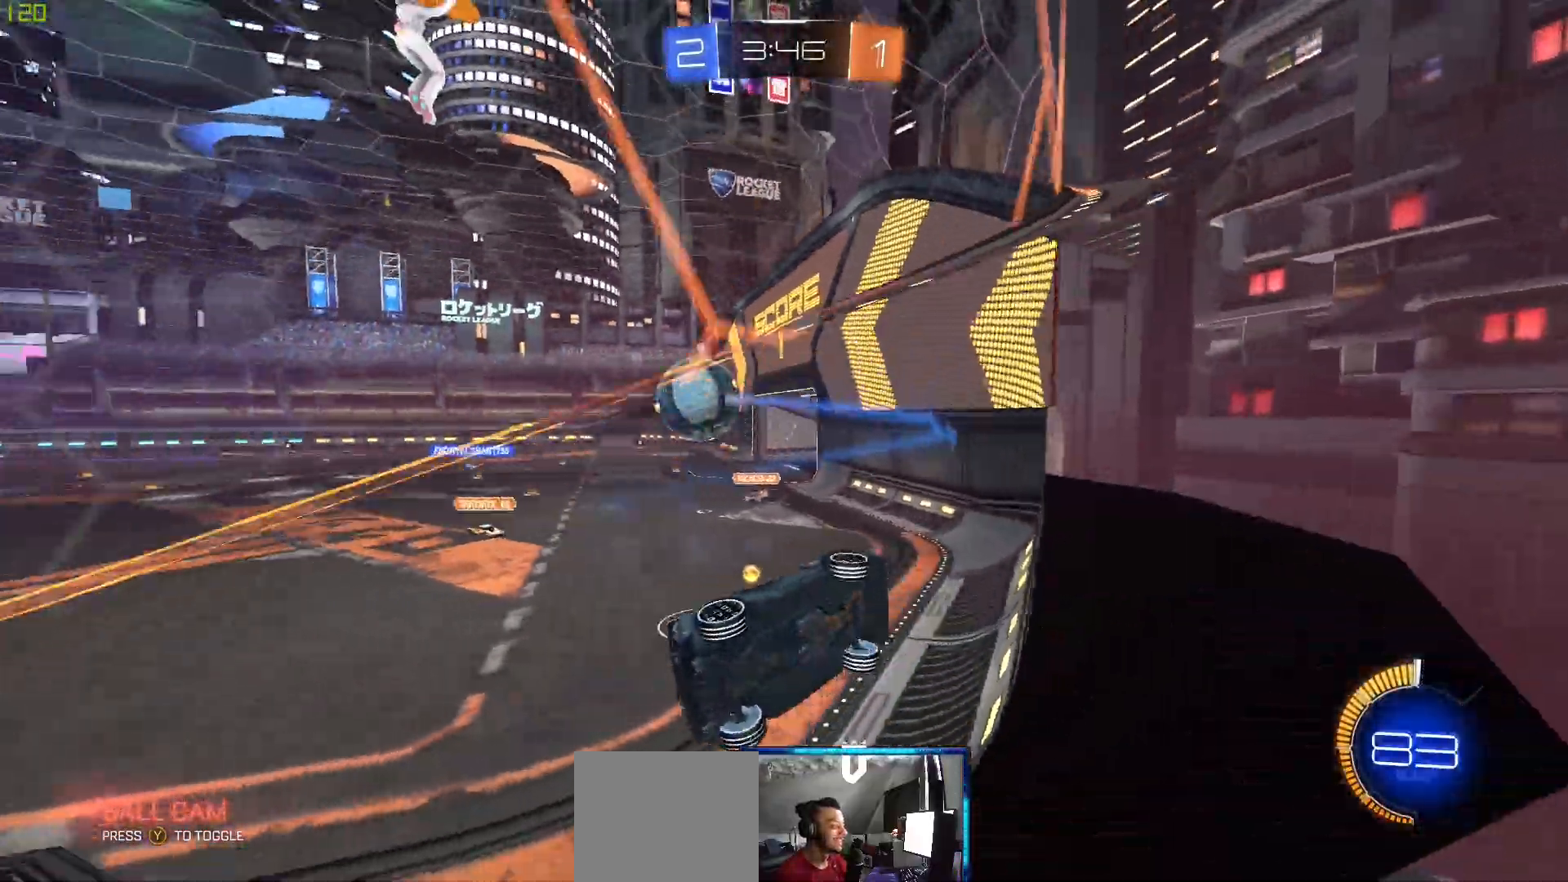
{"dt_ms": 500, "buttons": ["B", "R2"], "left_stick": "left", "right_stick": "center", "events": [[450, "B", "down"]]}
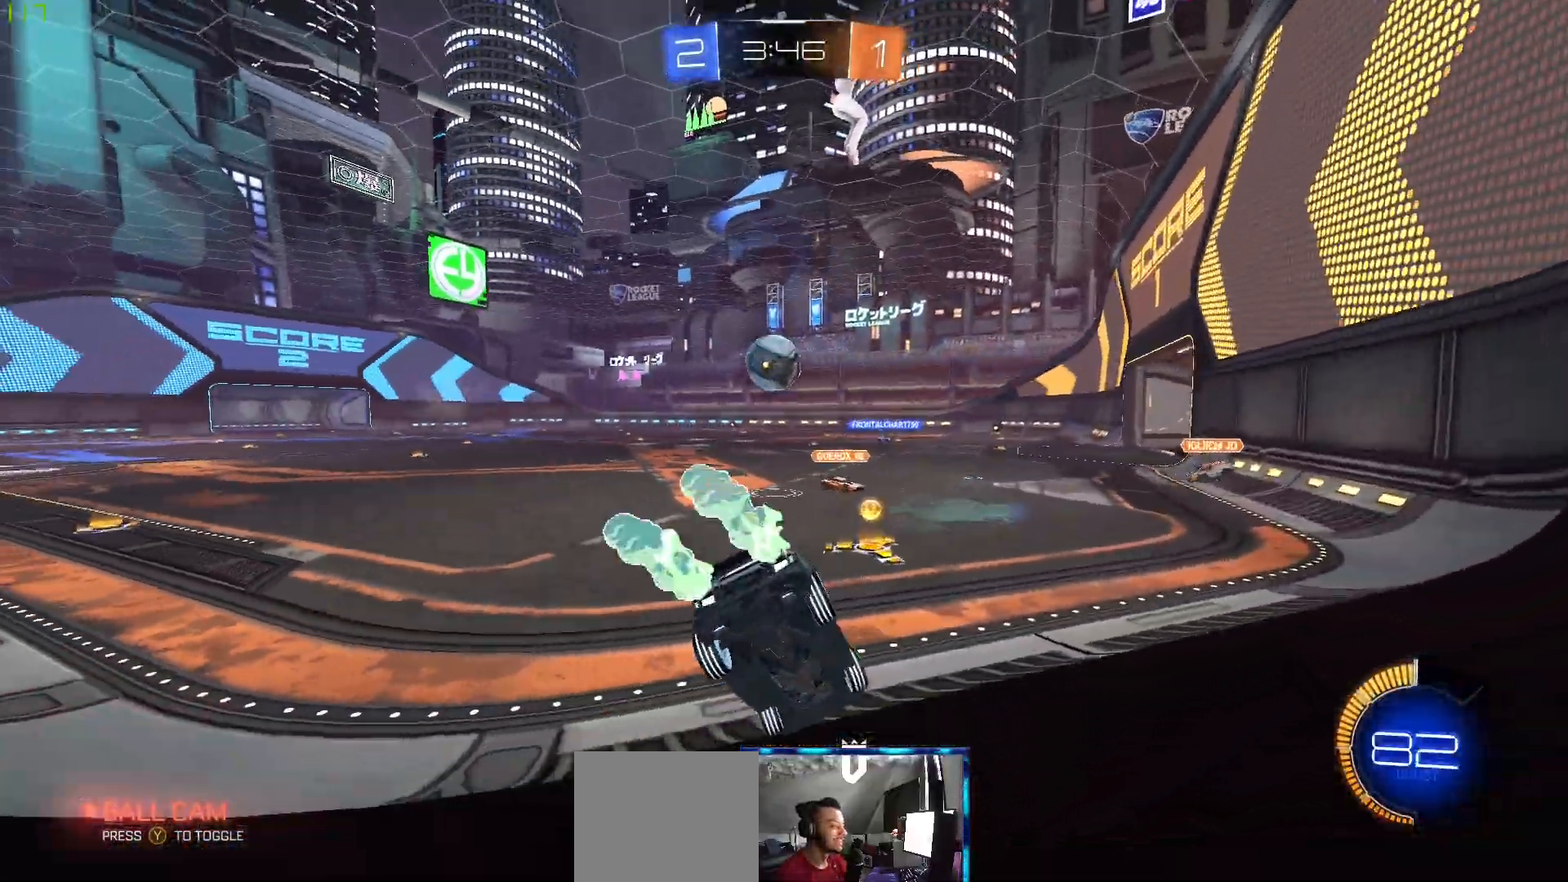
{"dt_ms": 500, "buttons": ["B", "R2"], "left_stick": "center", "right_stick": "center", "events": [[250, "left_stick", "center"], [350, "left_stick", "right"], [450, "left_stick", "center"]]}
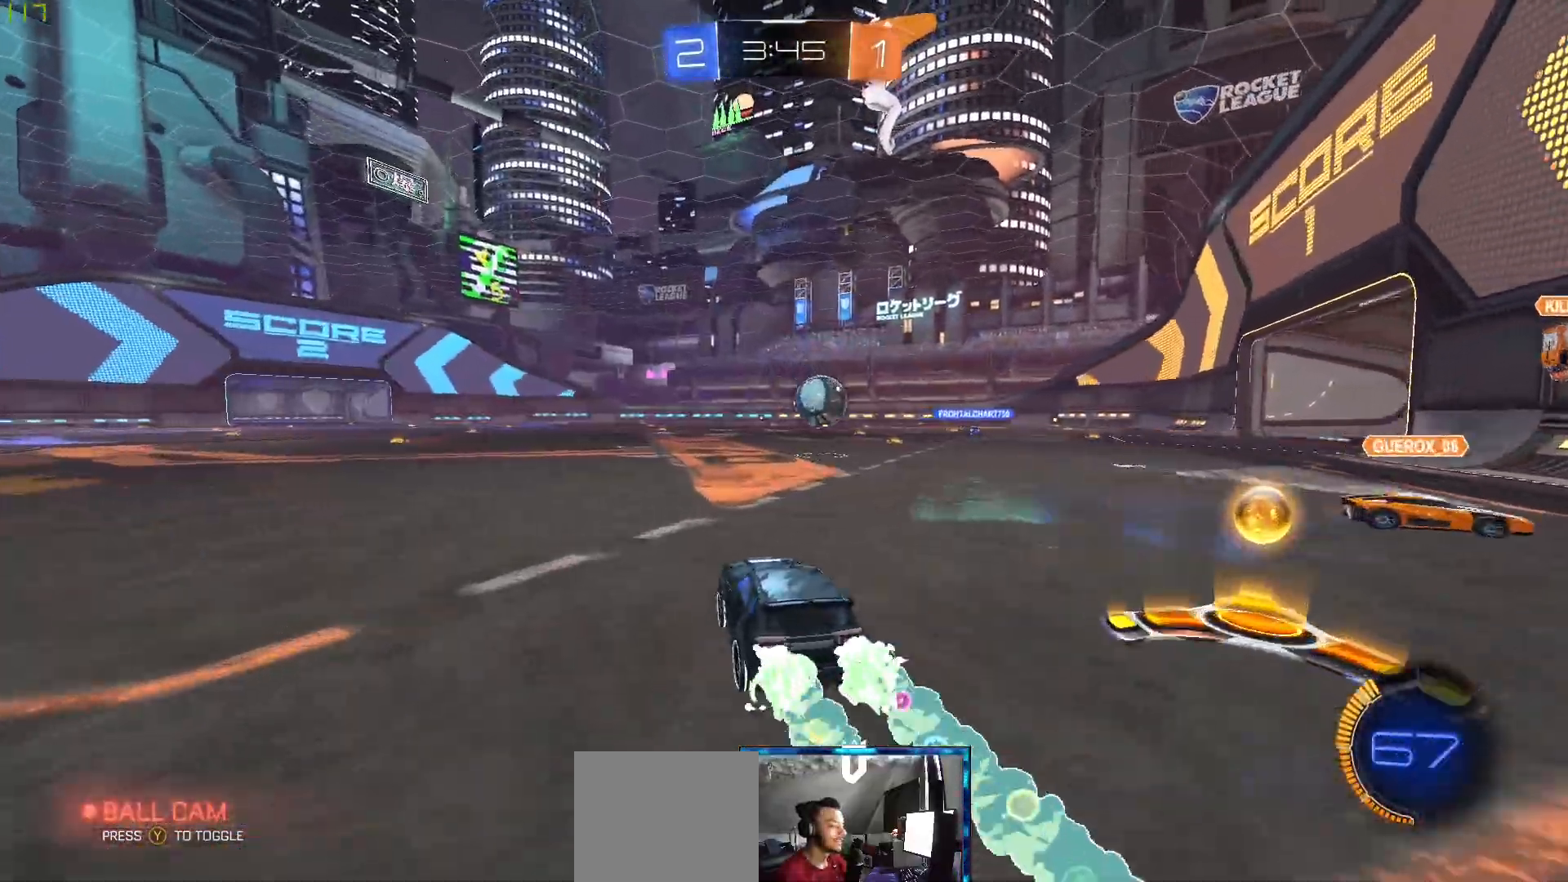
{"dt_ms": 500, "buttons": ["R2"], "left_stick": "center", "right_stick": "center", "events": [[267, "B", "up"]]}
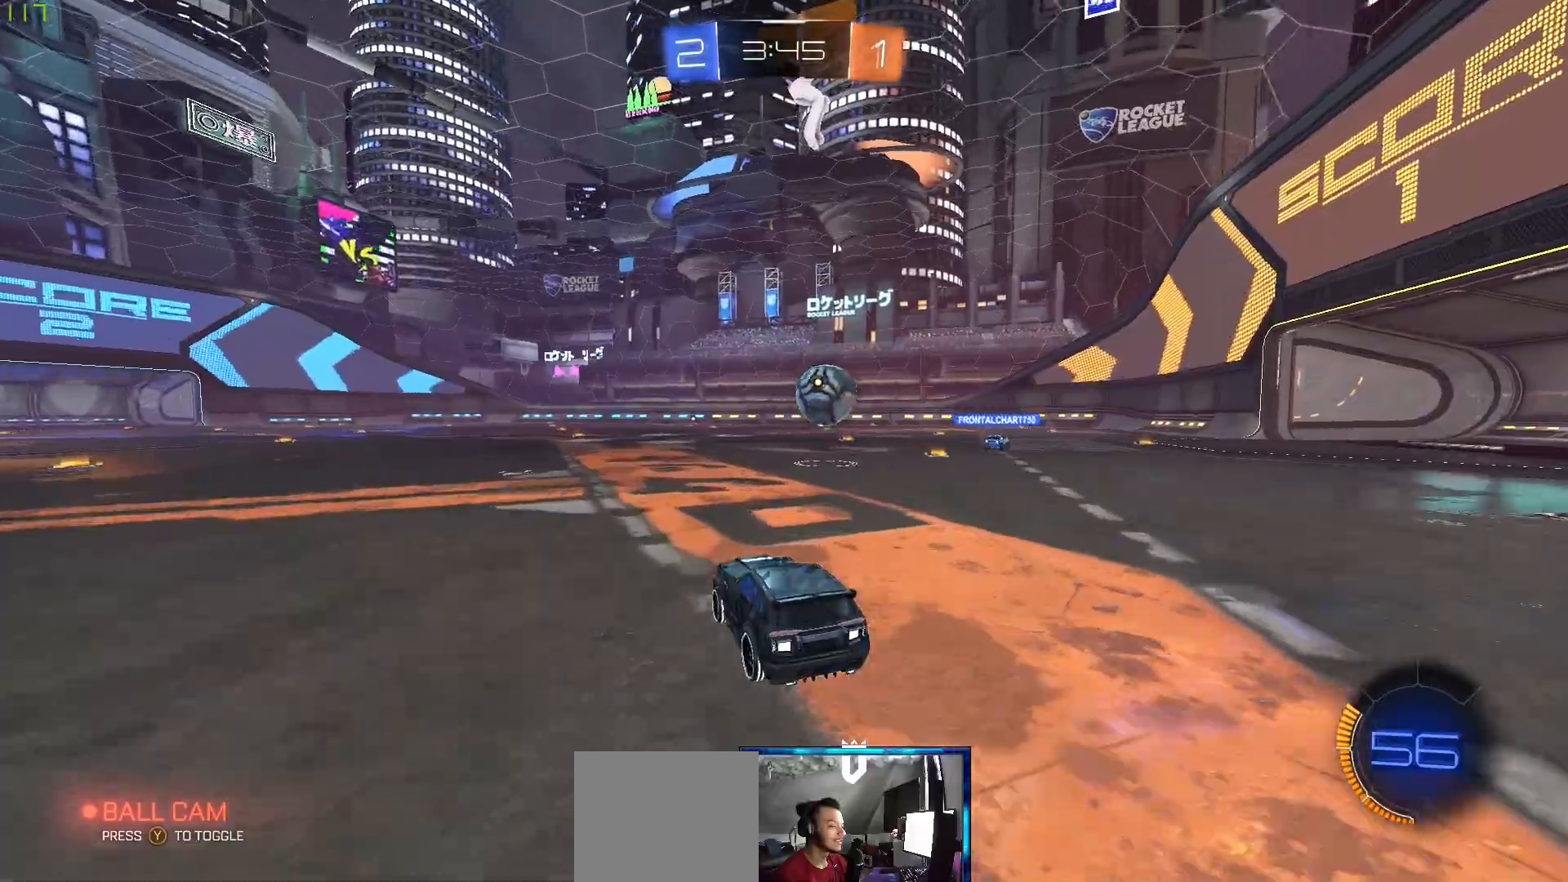
{"dt_ms": 500, "buttons": ["R2"], "left_stick": "center", "right_stick": "center", "events": [[50, "B", "down"], [383, "B", "up"]]}
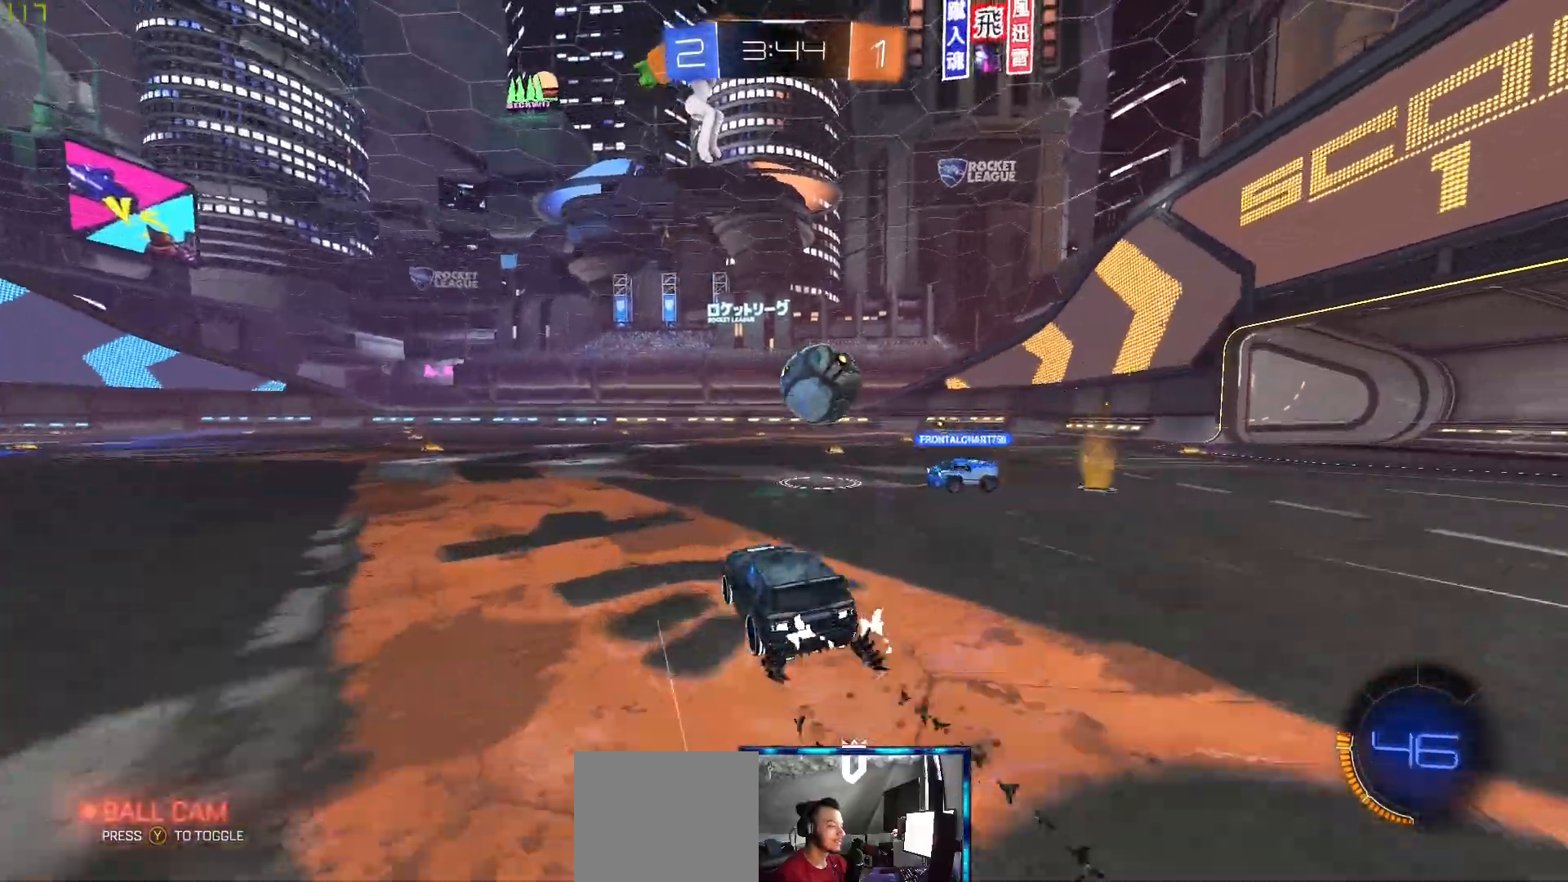
{"dt_ms": 500, "buttons": ["R2"], "left_stick": "right", "right_stick": "center", "events": [[17, "left_stick", "right"], [117, "left_stick", "center"], [450, "left_stick", "right"]]}
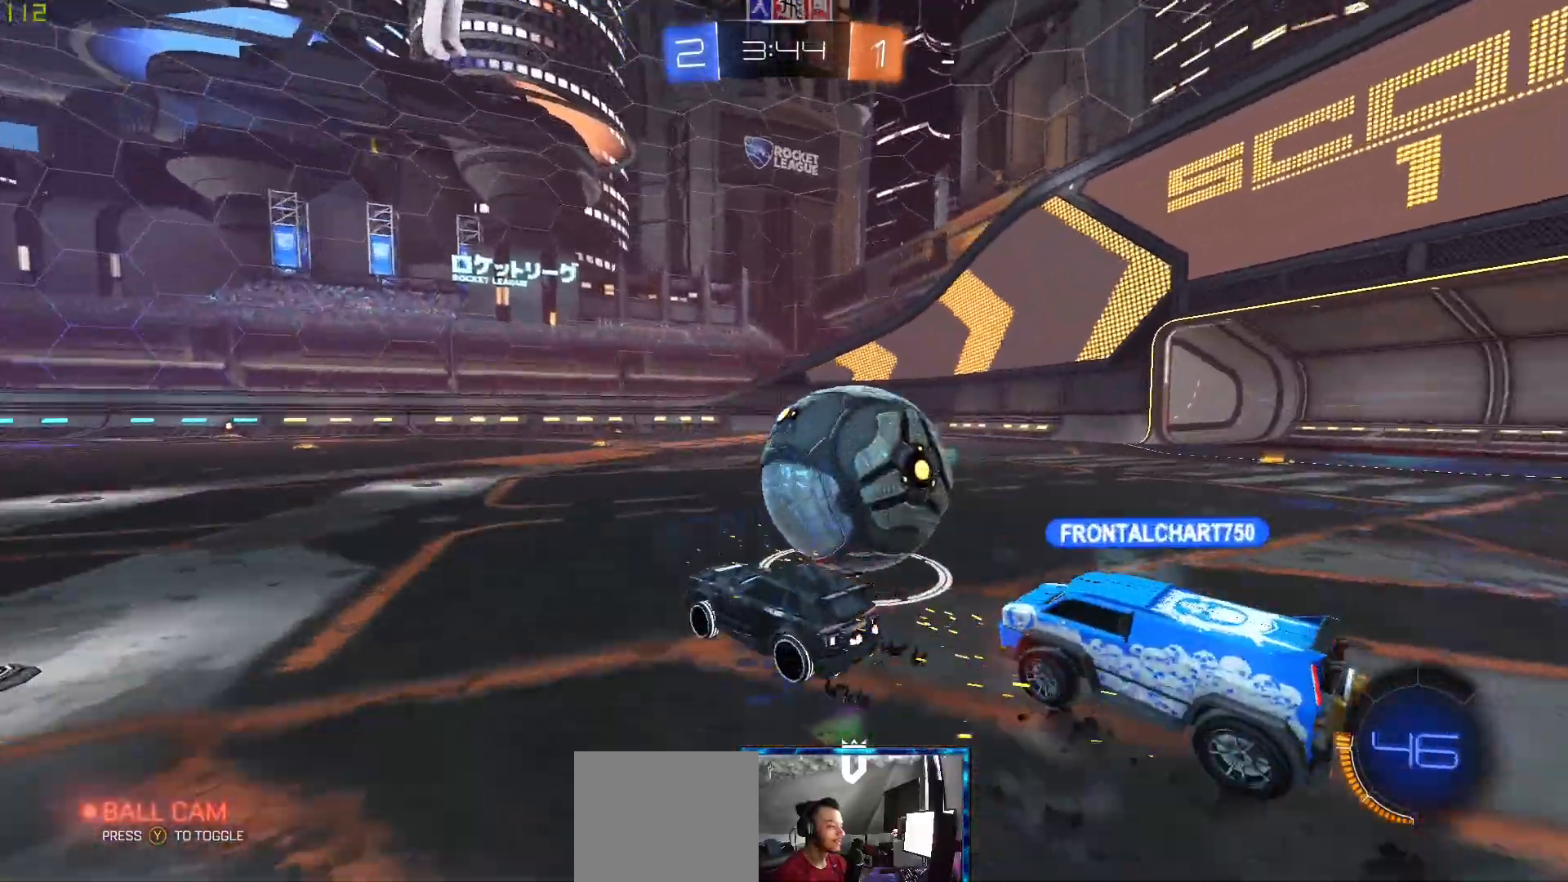
{"dt_ms": 500, "buttons": [], "left_stick": "down-left", "right_stick": "center", "events": [[200, "R2", "up"], [250, "L2", "down"], [350, "left_stick", "center"], [417, "left_stick", "down-left"], [467, "L2", "up"]]}
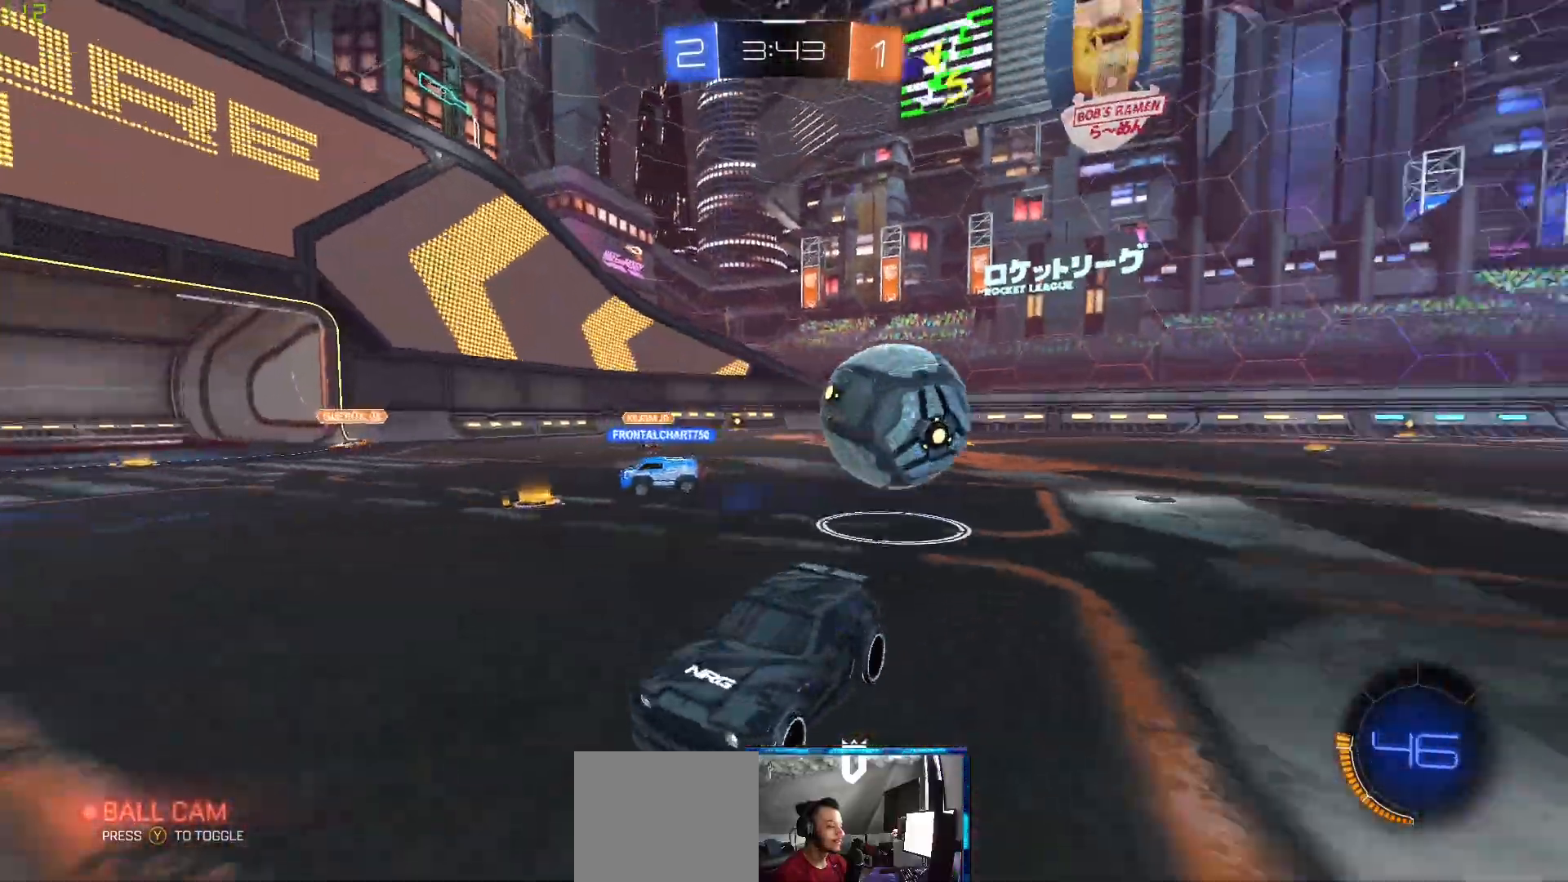
{"dt_ms": 500, "buttons": ["L1"], "left_stick": "left", "right_stick": "center", "events": [[67, "R2", "down"], [117, "left_stick", "left"], [283, "L1", "down"], [450, "R2", "up"]]}
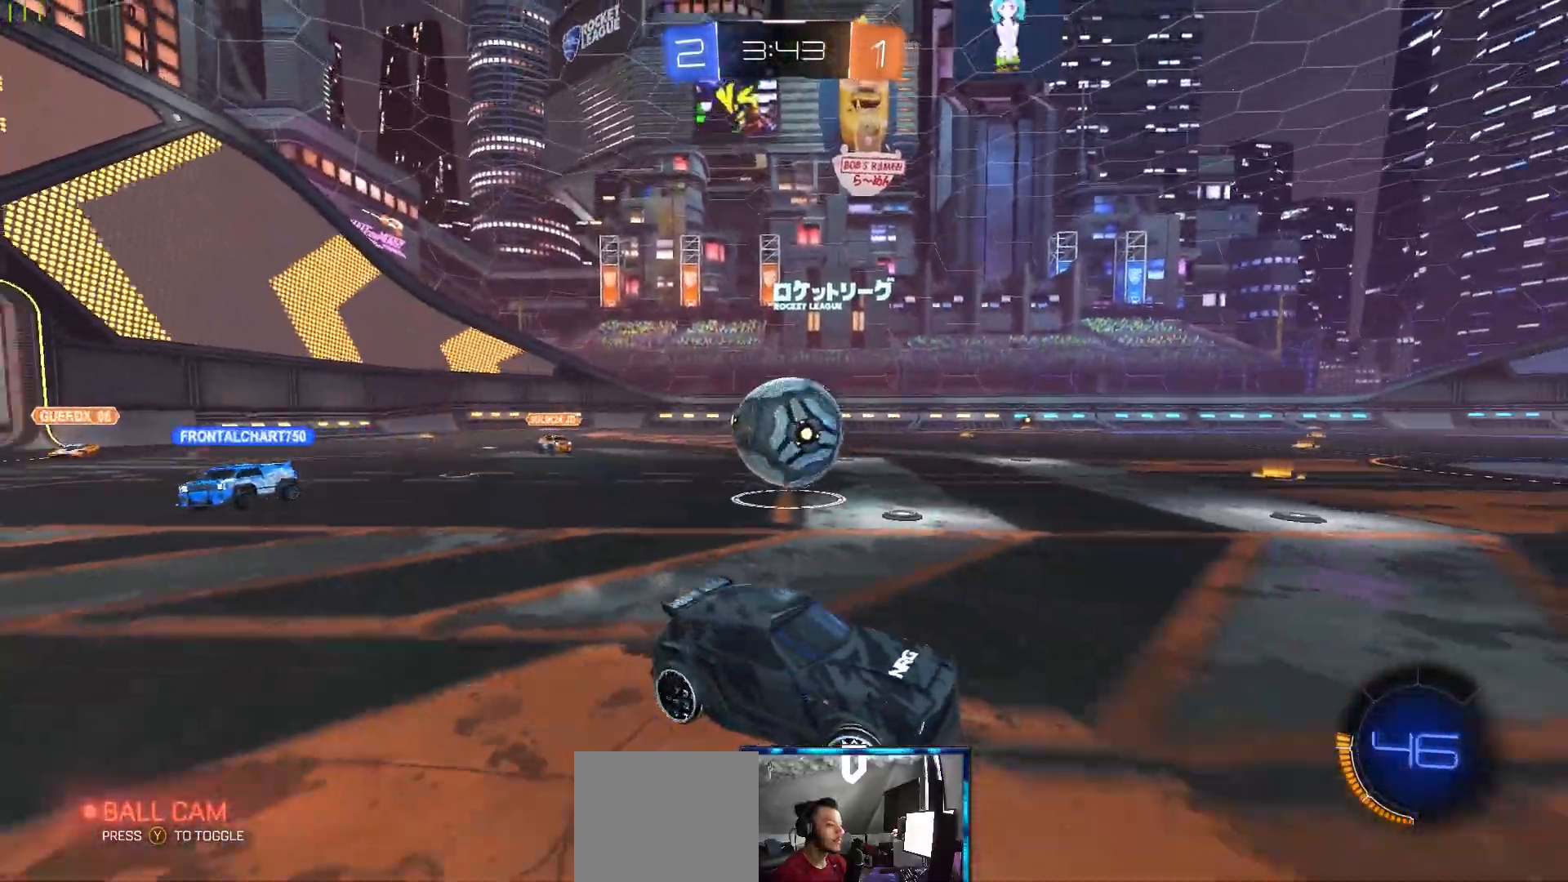
{"dt_ms": 500, "buttons": ["R2"], "left_stick": "left", "right_stick": "center", "events": [[33, "L1", "up"], [133, "L2", "down"], [417, "R2", "down"], [467, "L2", "up"]]}
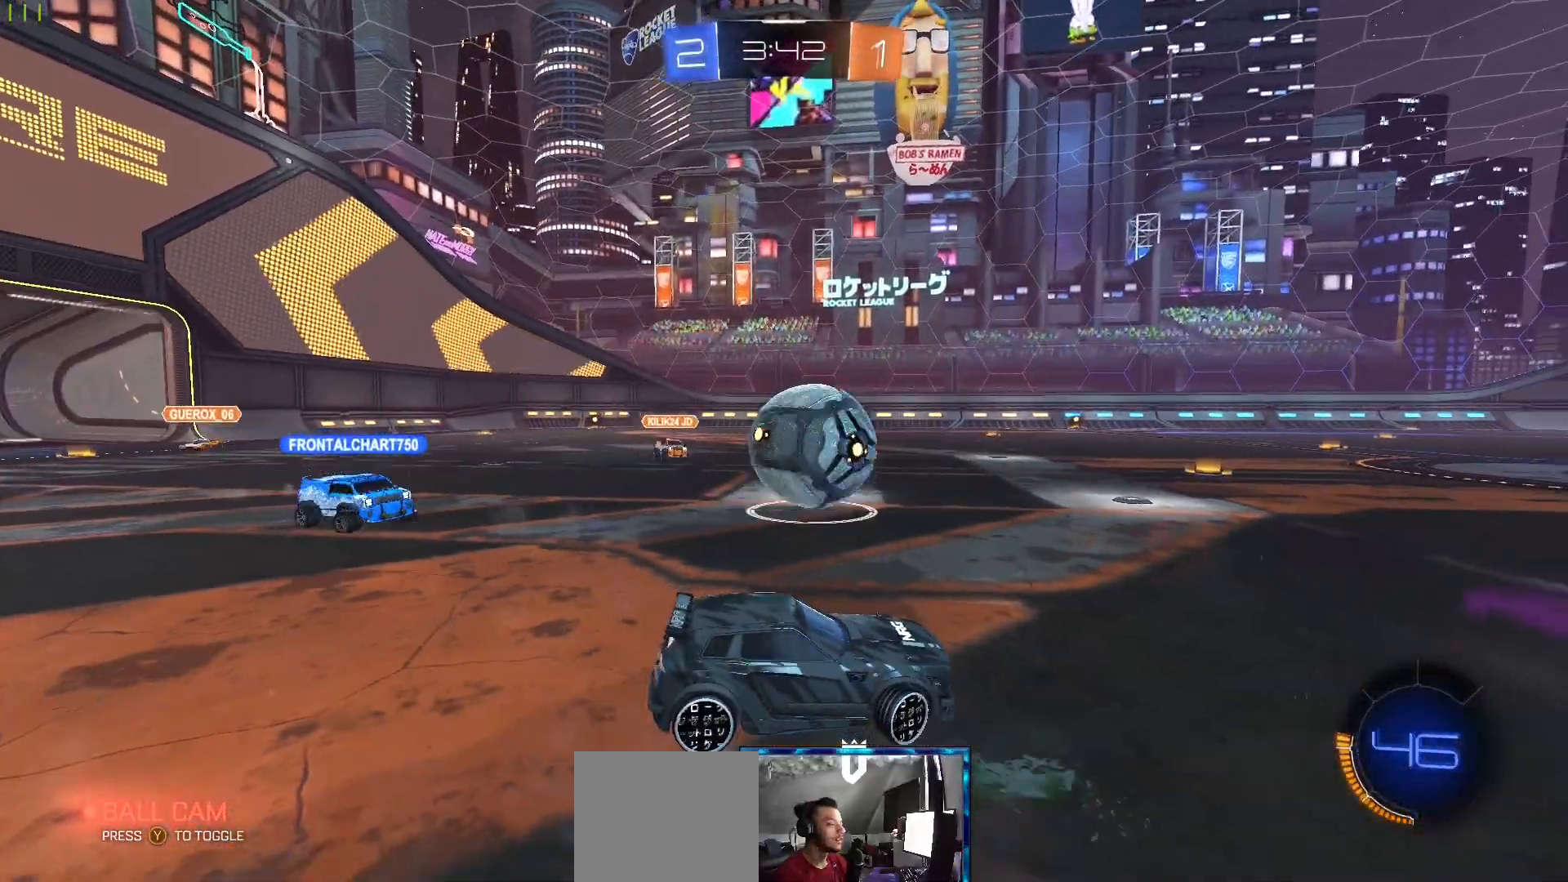
{"dt_ms": 500, "buttons": ["R2"], "left_stick": "left", "right_stick": "center", "events": [[17, "B", "down"], [467, "B", "up"]]}
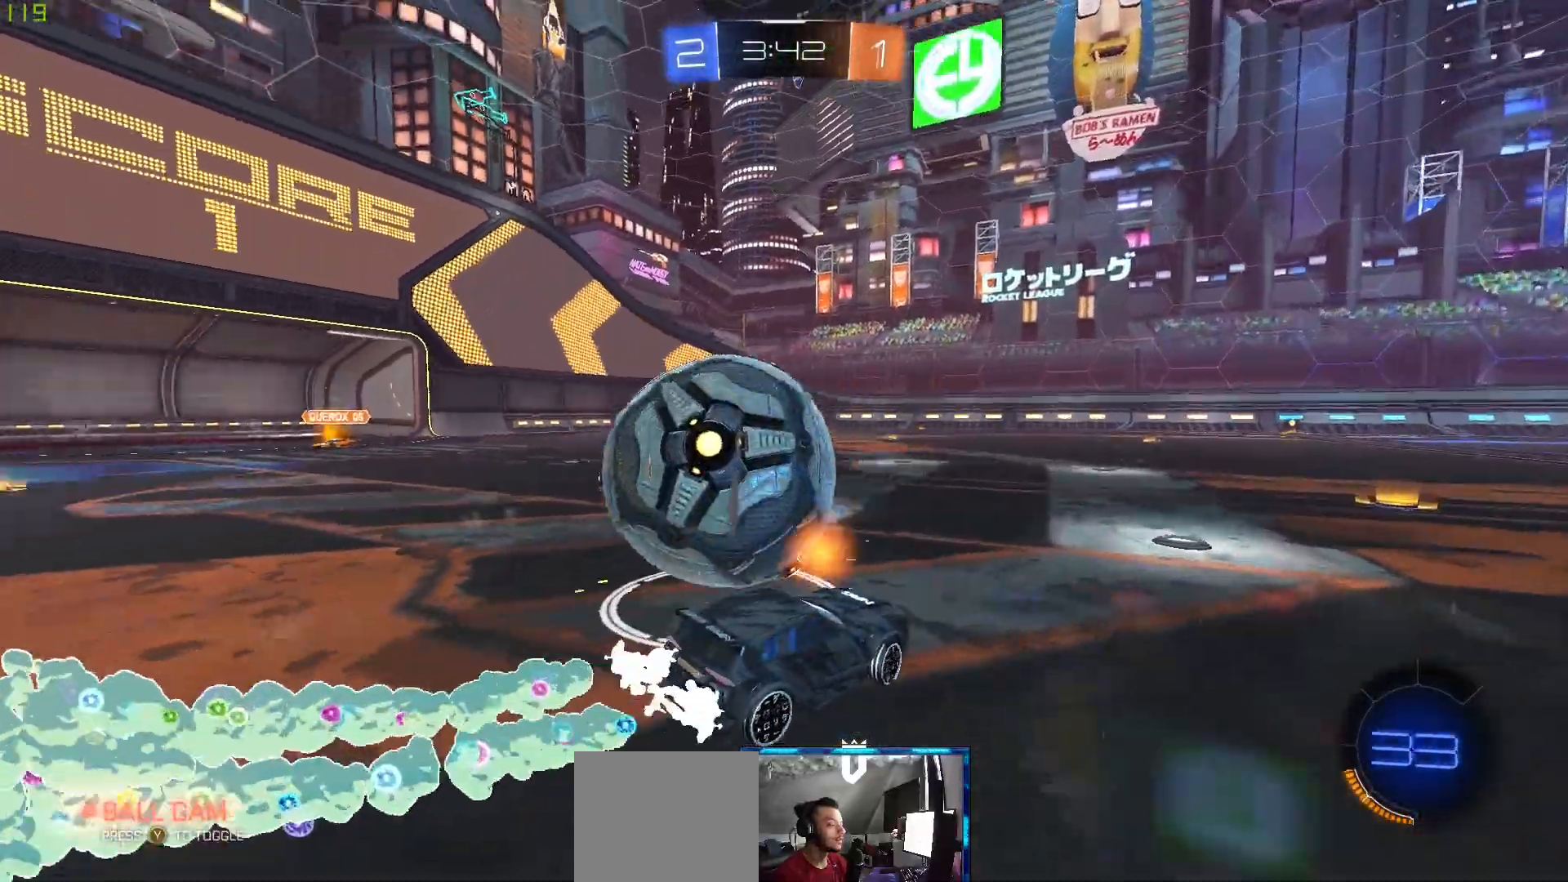
{"dt_ms": 500, "buttons": ["R2"], "left_stick": "left", "right_stick": "center", "events": [[33, "left_stick", "center"], [150, "left_stick", "right"], [317, "left_stick", "center"], [367, "left_stick", "left"]]}
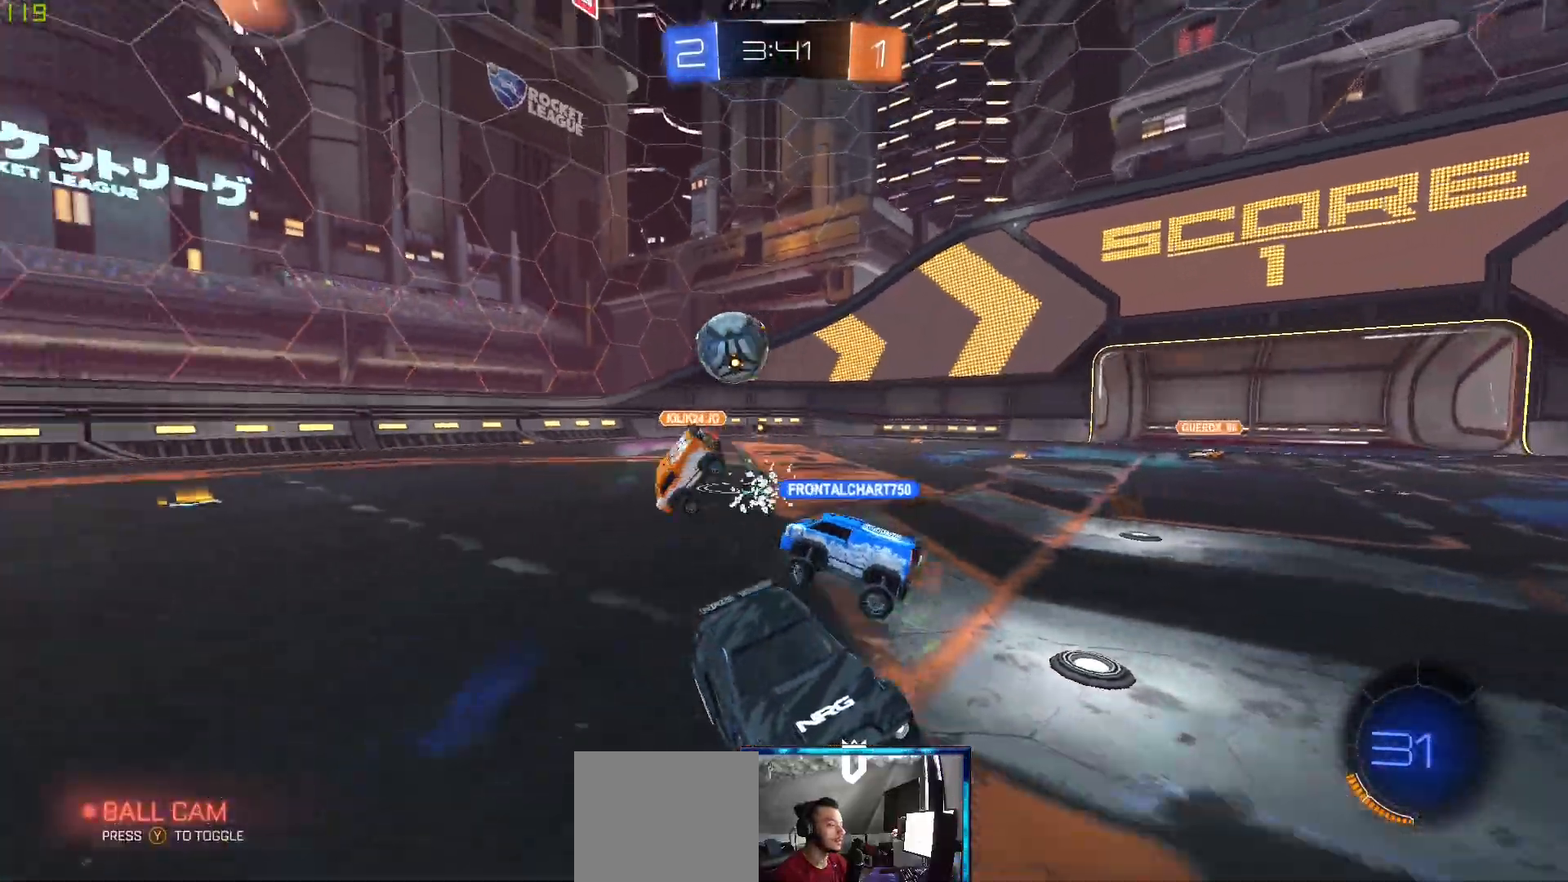
{"dt_ms": 500, "buttons": ["R2"], "left_stick": "right", "right_stick": "center", "events": [[33, "left_stick", "center"], [83, "left_stick", "right"]]}